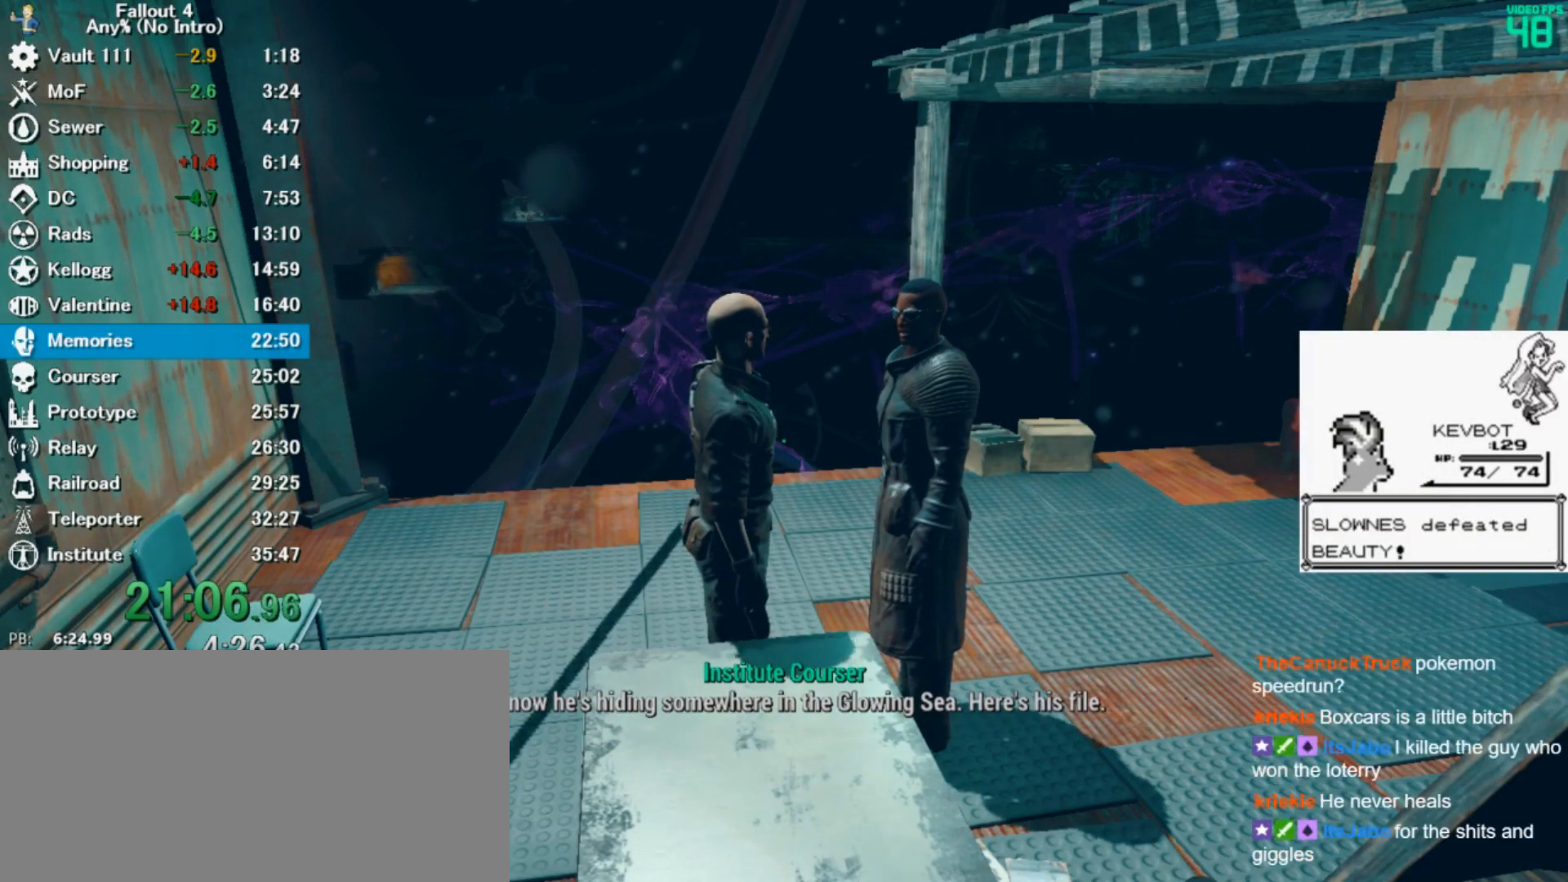
Gameplay with keyboard and mouse; each line is a JSON object with the keys and mouse buttons held at the frame after it. "events" lists presses ("down") and releases ("up") of "0", "3", "4", "5", "6", "7", "8", "9", "a", "alt", "c", "caps_lock", "ctrl", "d", "down", "e", "escape", "f", "f5", "f7", "i", "j", "left", "m", "q", "r", "return", "right", "s", "shift", "space", "t", "tilde", "up", "v", "w", "x", "z", "mouse_left" and "mouse_right" between this image and that frame as [ms after this image, input, new state], when the widget could be followed in between. "mouse_left", "mouse_right" = the "left", "right" buttons of the "mouse" list. No other keys are recorded. Mouse movement is not recorded. Not read: tab.
{"keys": ["space"], "mouse": [], "events": [[33, "x", "down"], [167, "x", "up"], [233, "x", "down"], [333, "x", "up"], [400, "x", "down"], [500, "x", "up"]]}
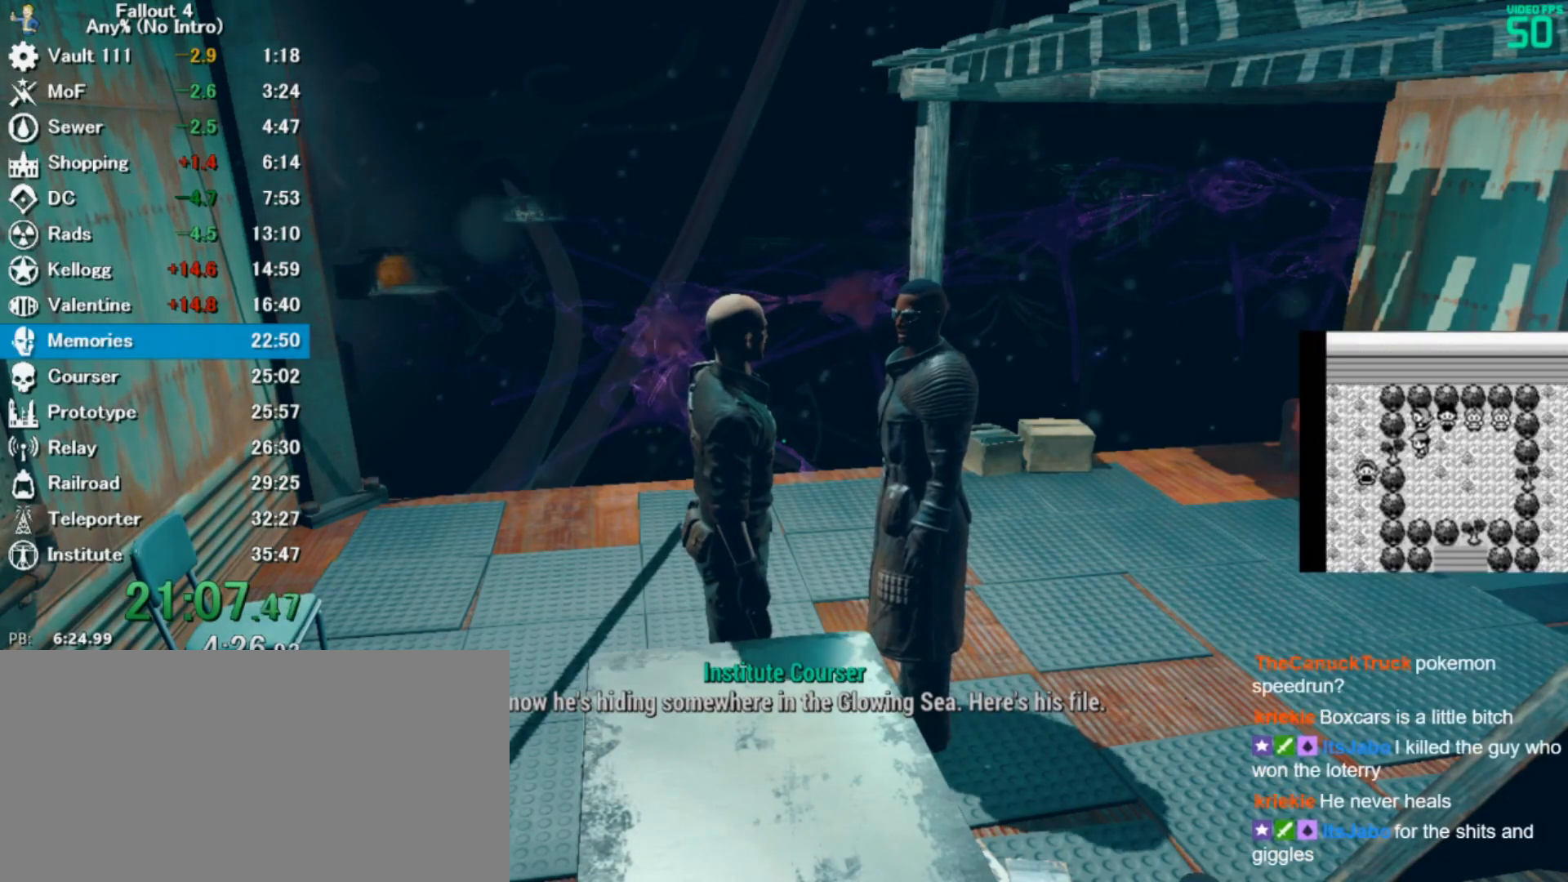
{"keys": ["space"], "mouse": [], "events": [[100, "x", "down"], [200, "x", "up"]]}
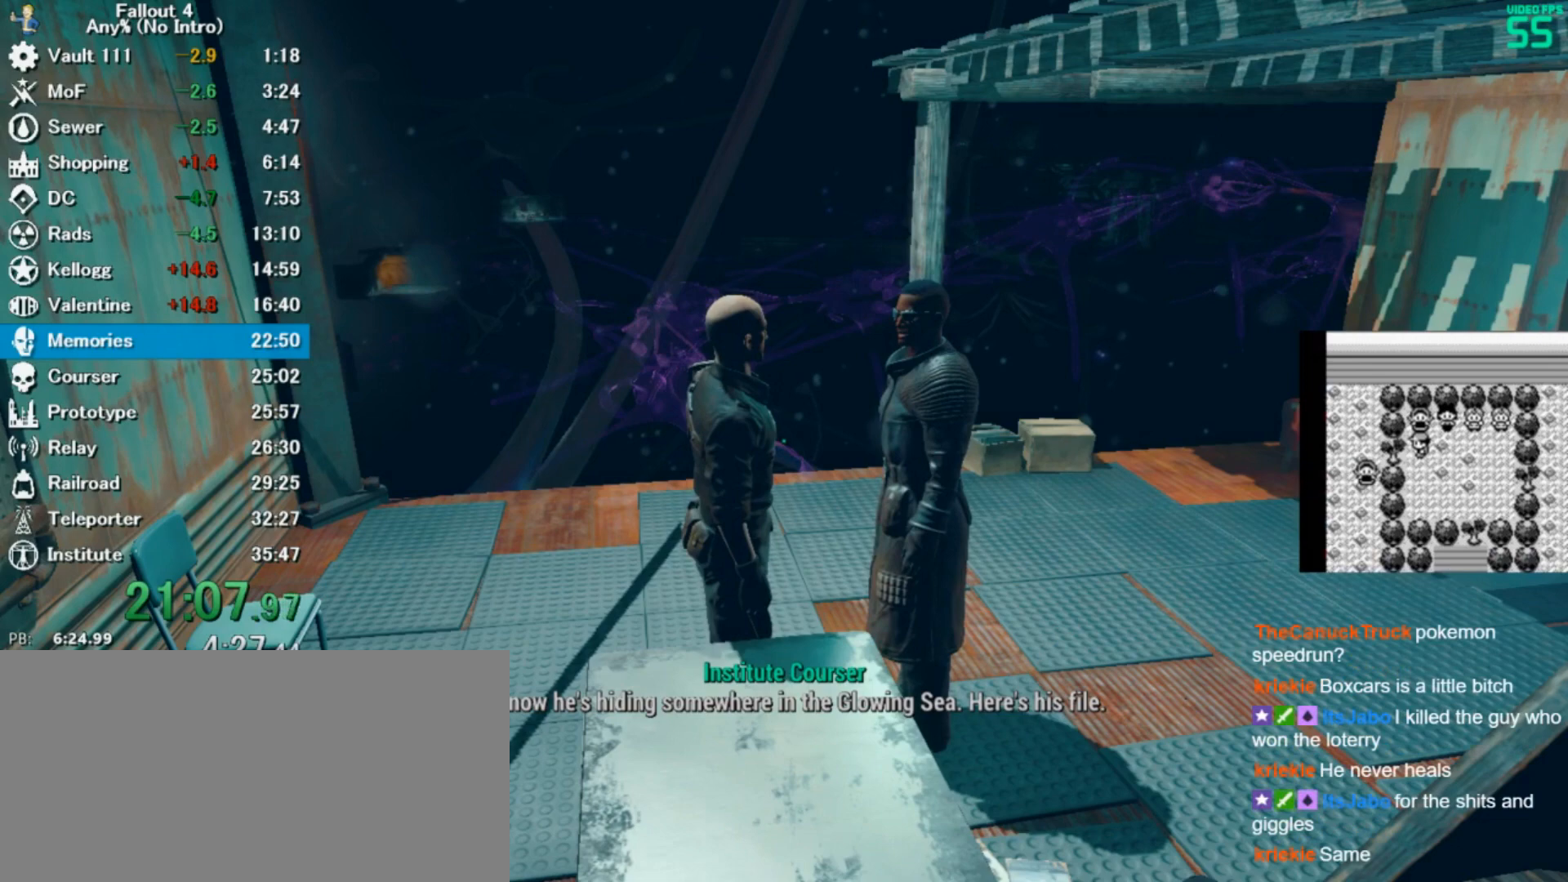
{"keys": ["left", "space"], "mouse": [], "events": [[33, "right", "down"], [100, "right", "up"], [500, "left", "down"]]}
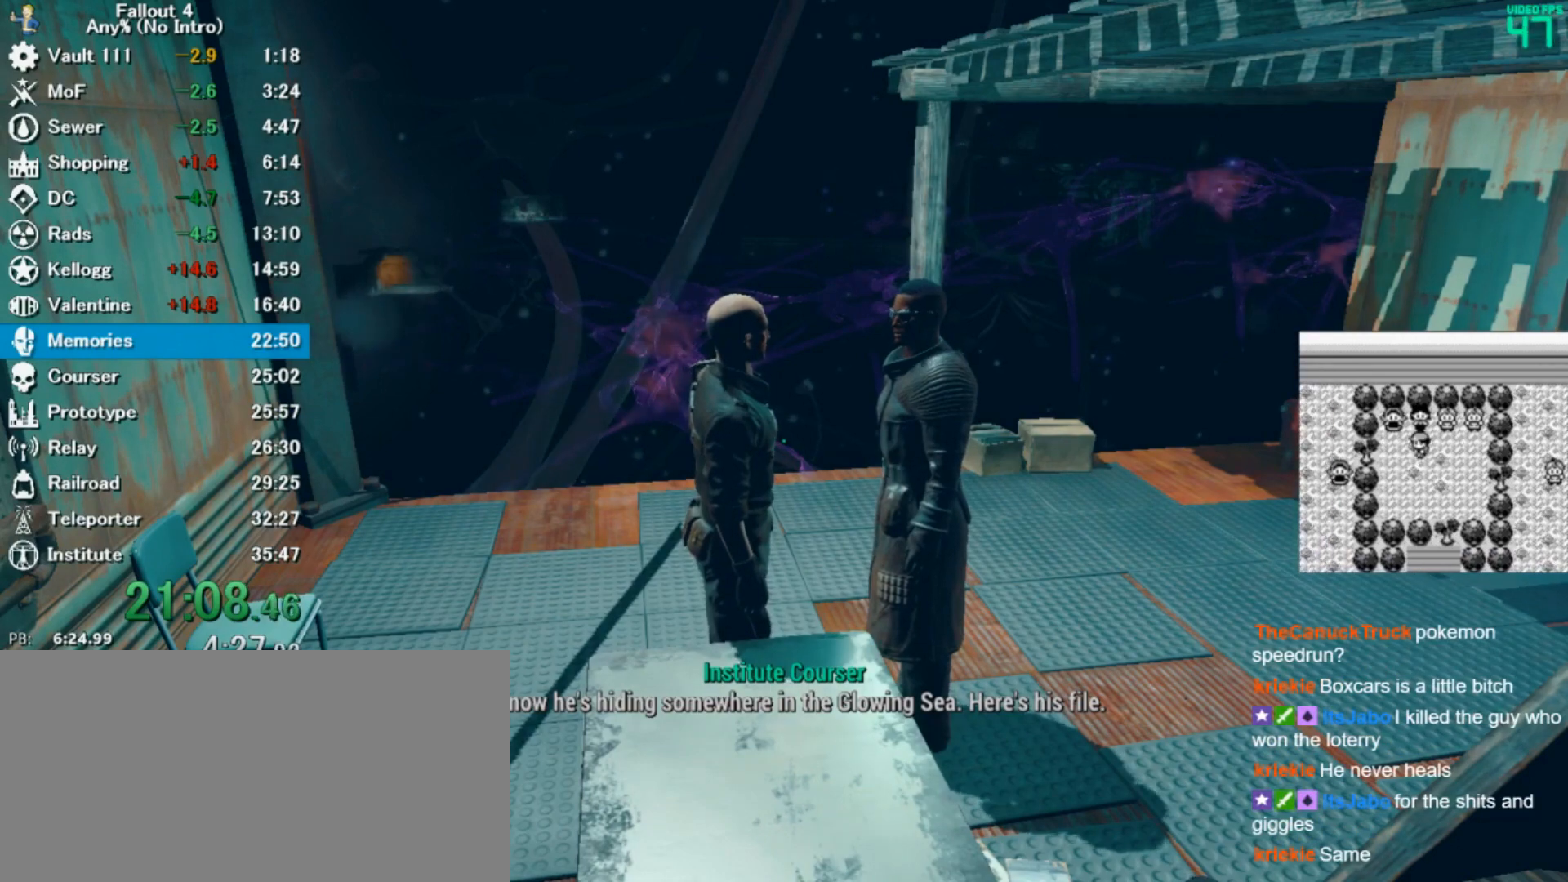
{"keys": ["space"], "mouse": [], "events": [[33, "left", "up"]]}
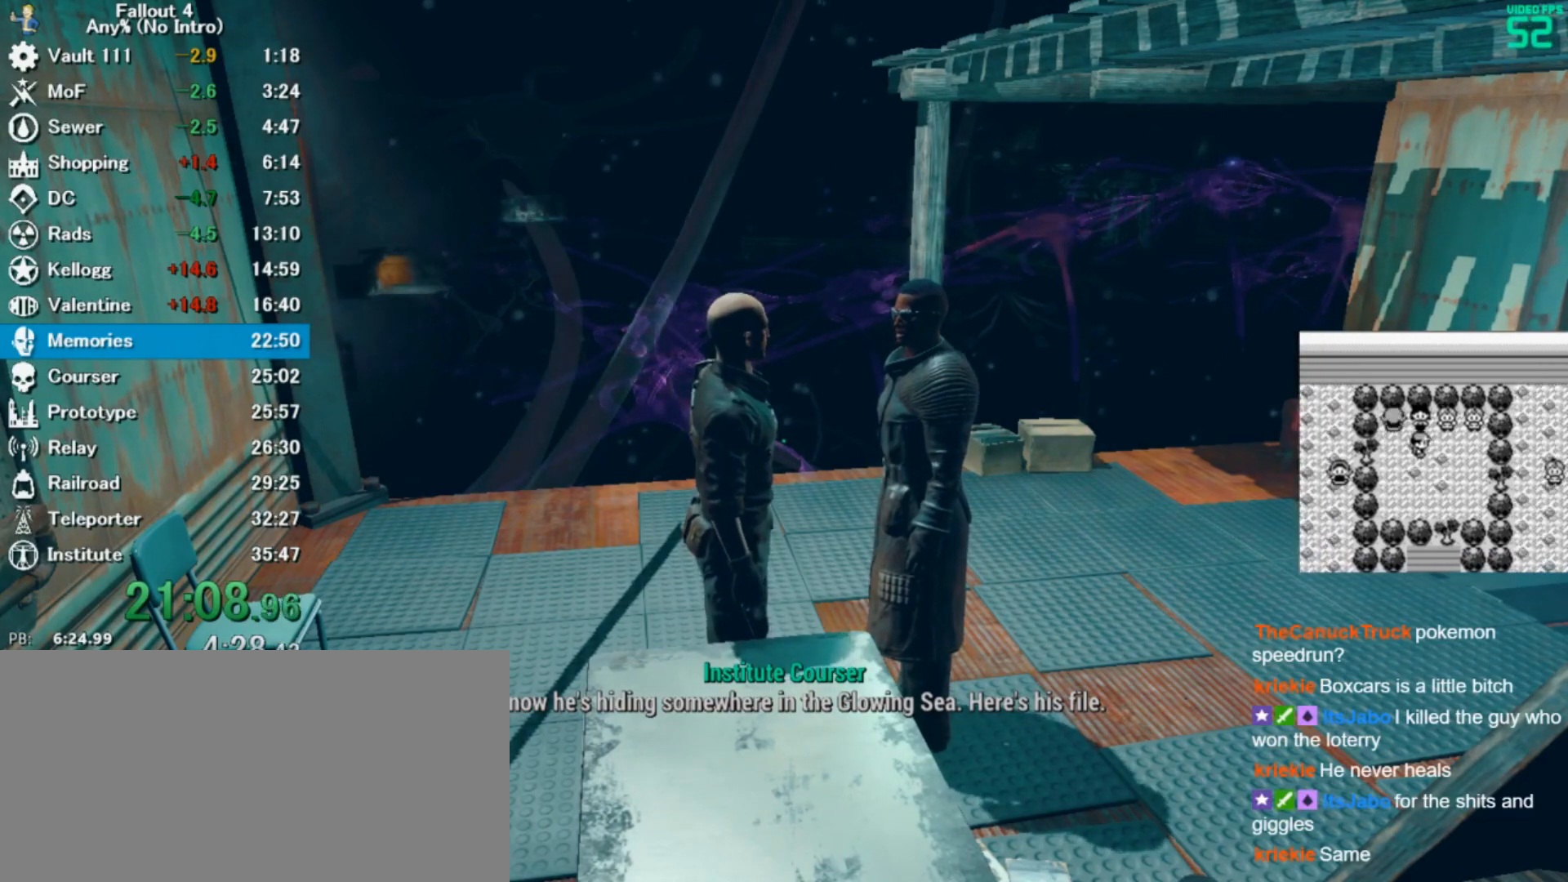
{"keys": ["space"], "mouse": [], "events": [[367, "z", "down"], [500, "z", "up"]]}
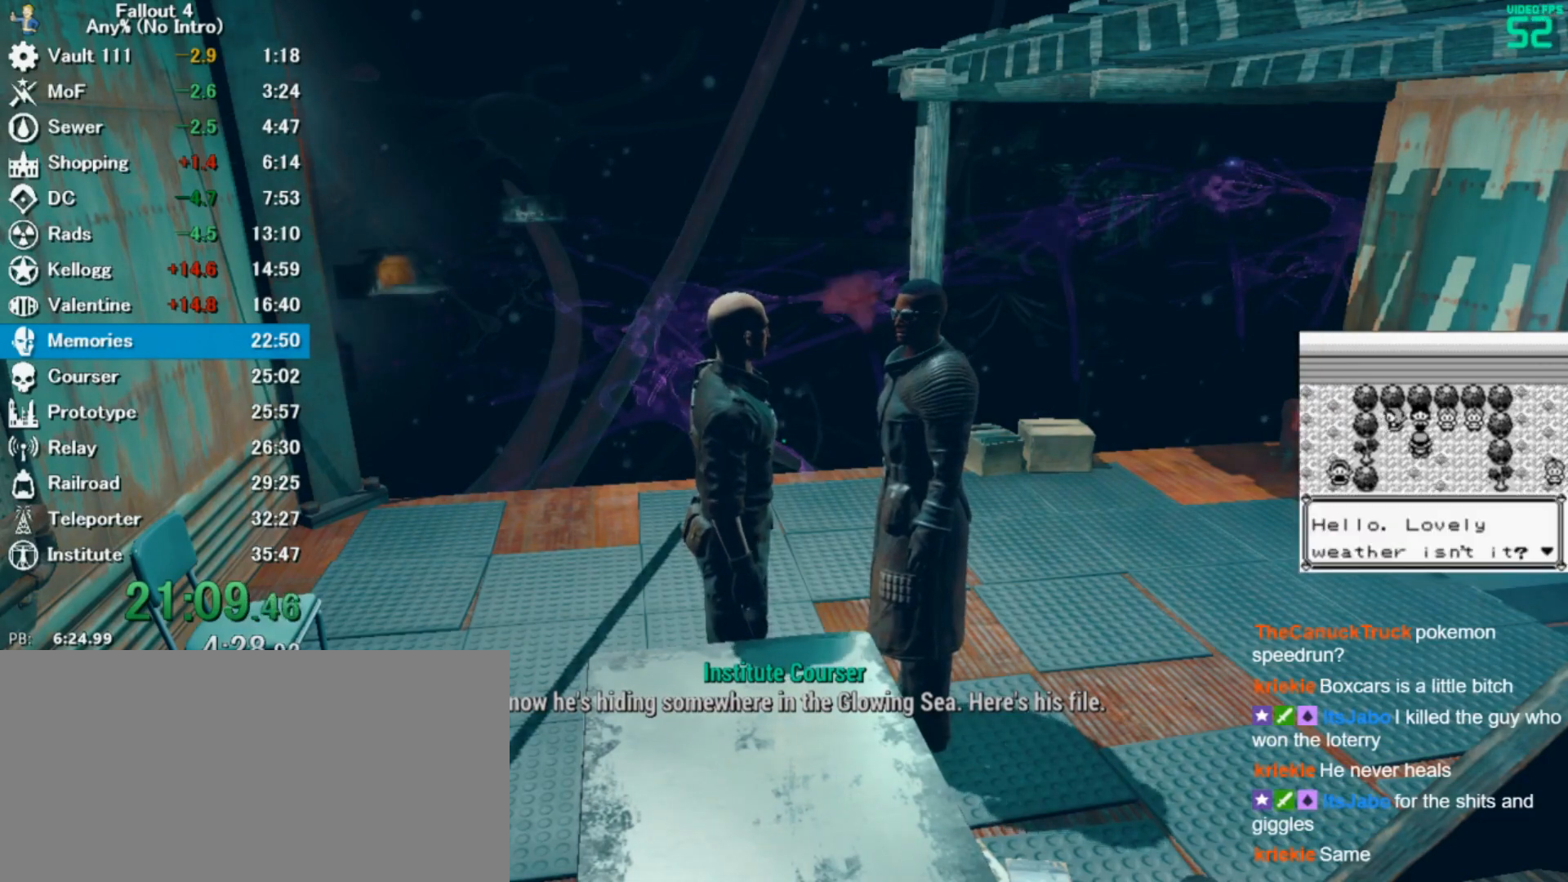
{"keys": ["space", "z"], "mouse": [], "events": [[67, "z", "down"], [133, "z", "up"], [267, "z", "down"], [367, "z", "up"], [500, "z", "down"]]}
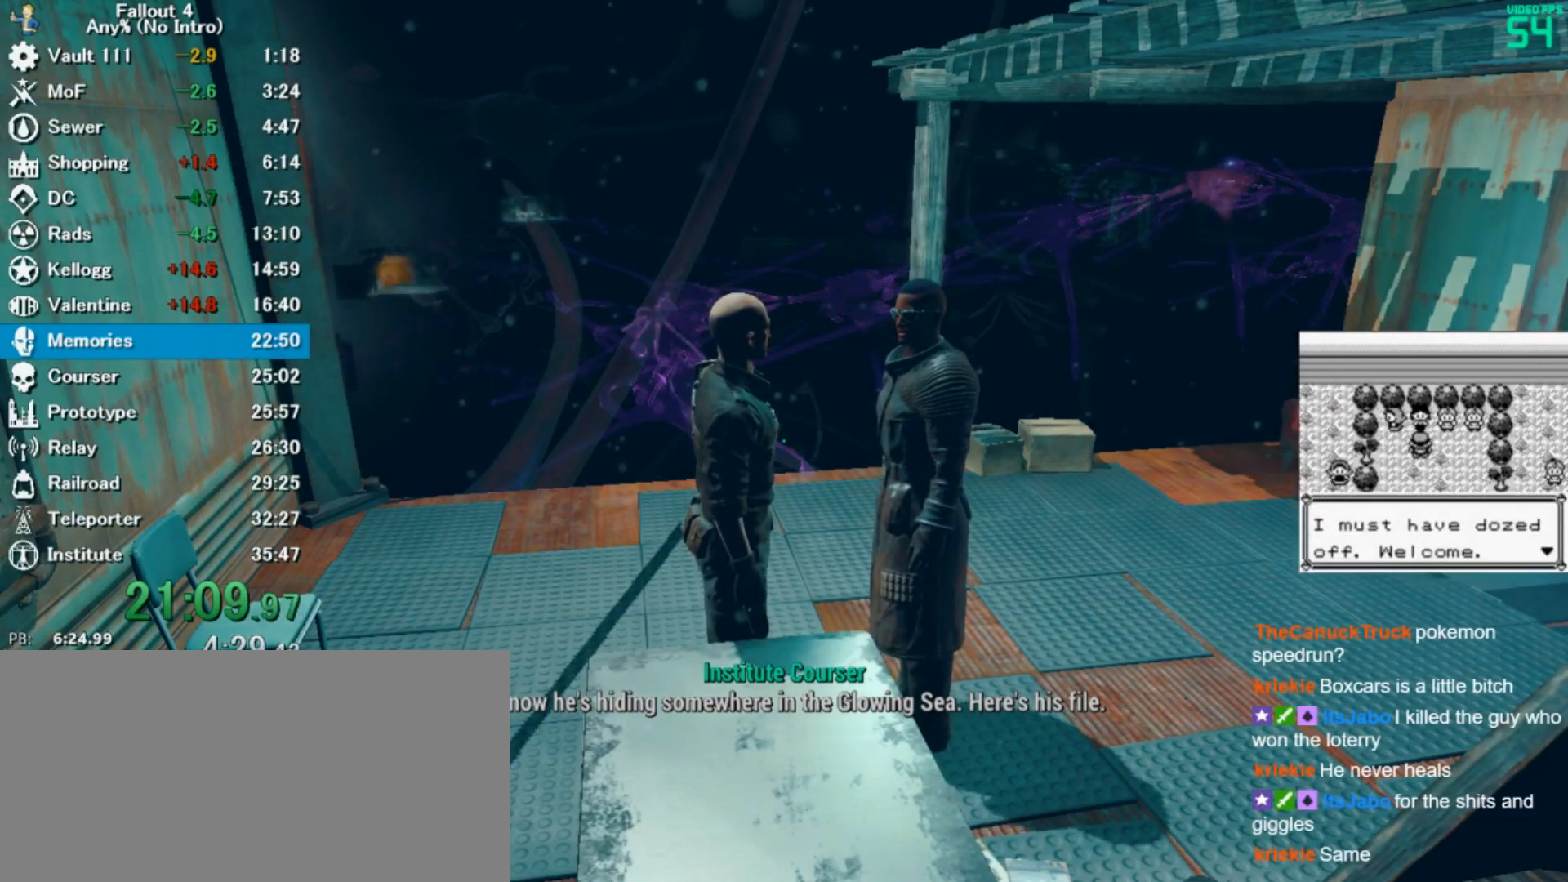
{"keys": ["space"], "mouse": [], "events": [[100, "z", "up"], [233, "z", "down"], [300, "z", "up"], [400, "z", "down"], [500, "z", "up"]]}
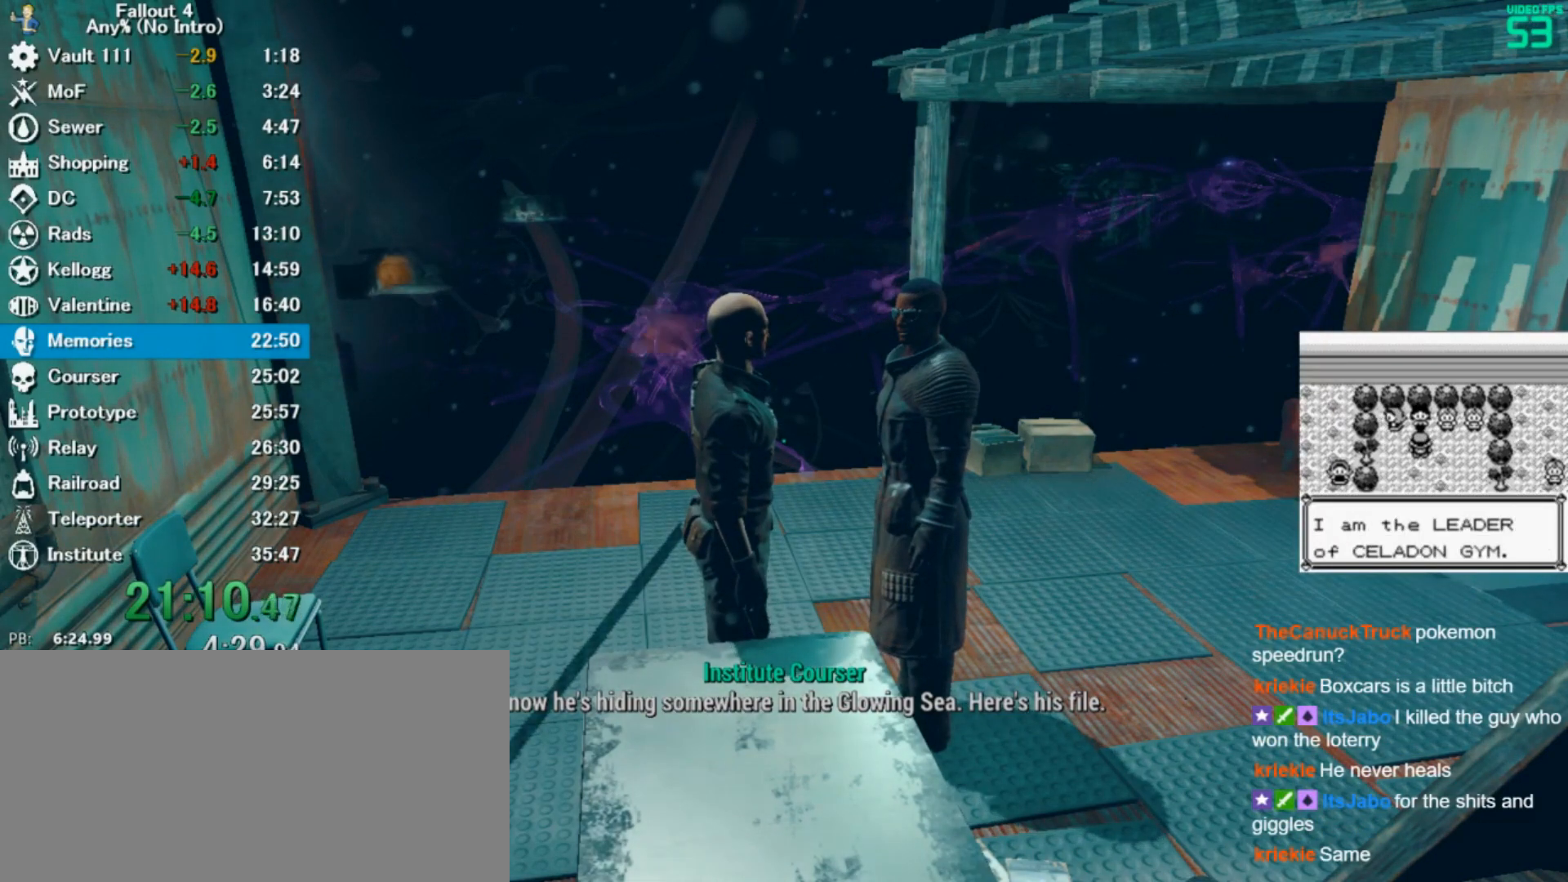
{"keys": ["space", "z"], "mouse": [], "events": [[133, "z", "down"], [200, "z", "up"], [267, "z", "down"], [333, "z", "up"], [467, "z", "down"]]}
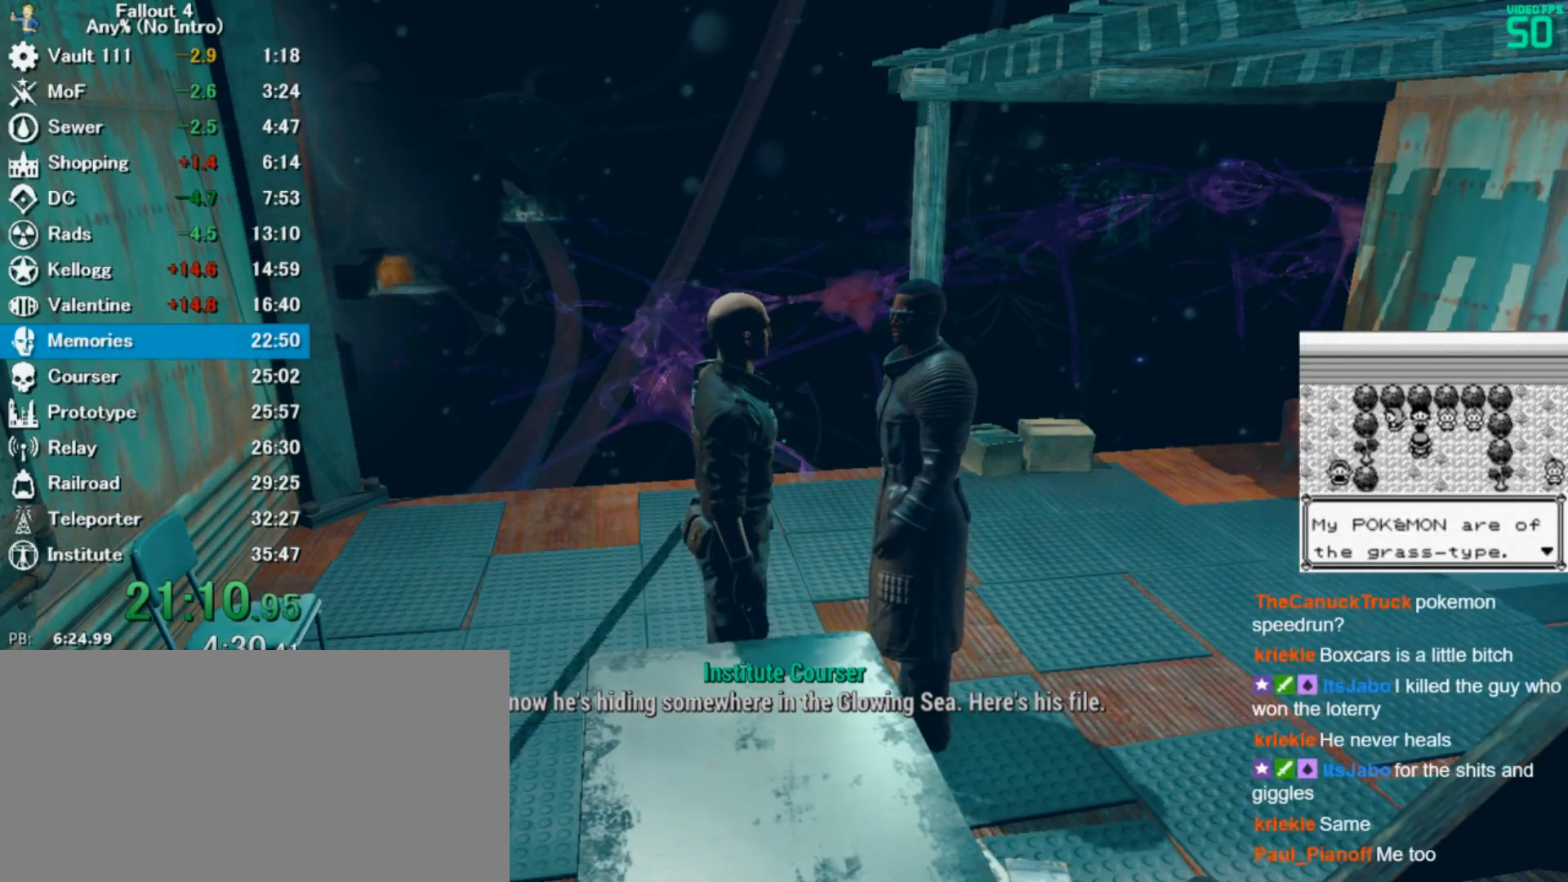
{"keys": ["space"], "mouse": [], "events": [[67, "z", "up"], [133, "z", "down"], [167, "z", "up"], [300, "z", "down"], [367, "z", "up"], [467, "z", "down"], [500, "z", "up"]]}
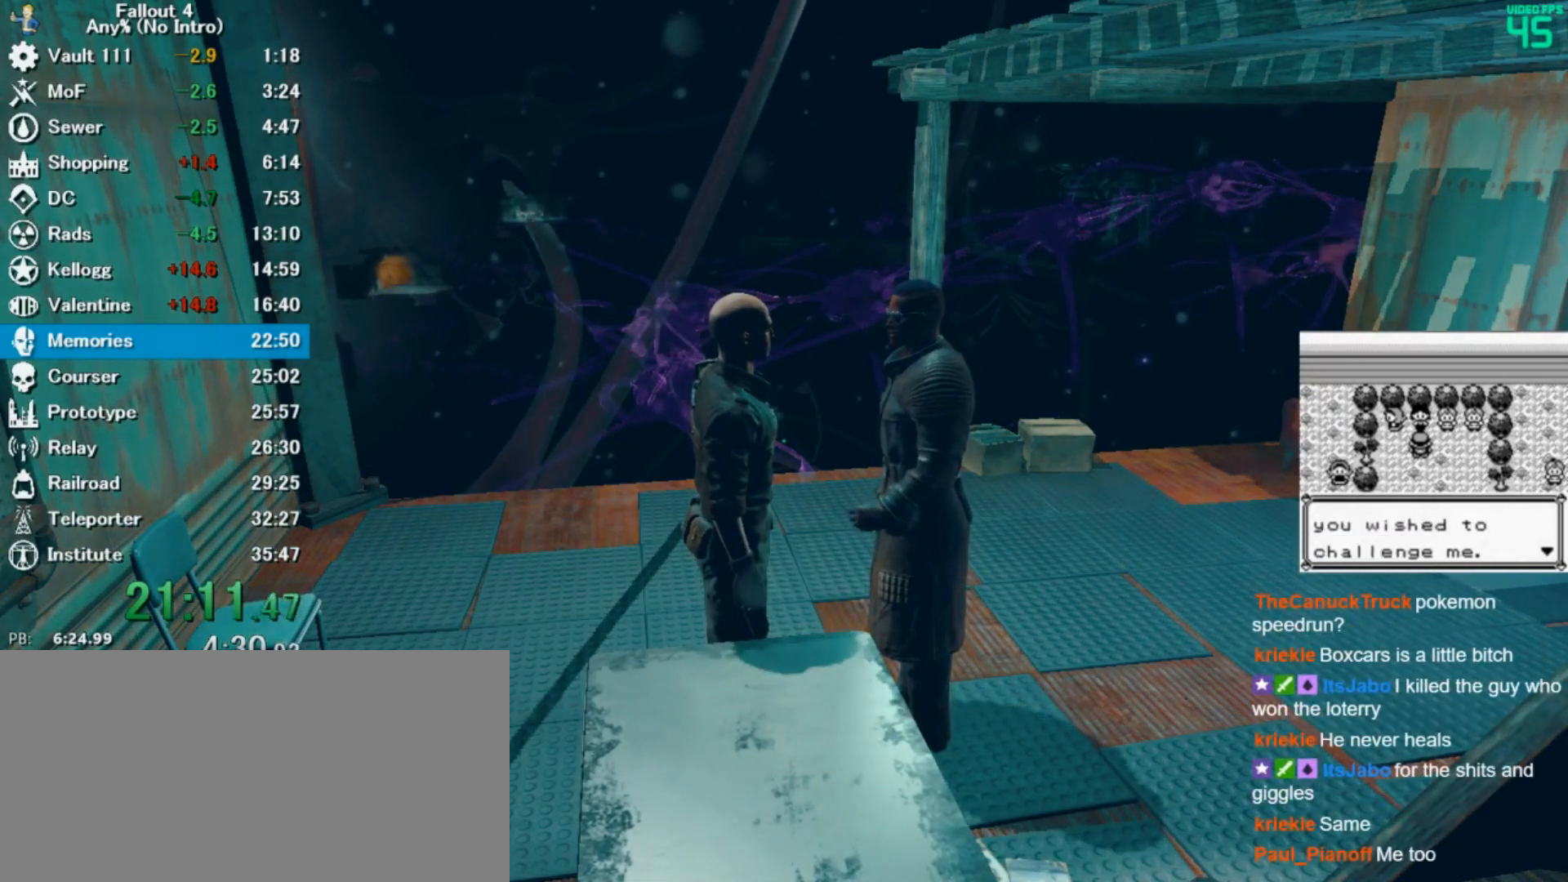
{"keys": ["space"], "mouse": [], "events": [[167, "z", "down"], [200, "z", "up"], [300, "z", "down"], [333, "z", "up"], [467, "z", "down"], [500, "z", "up"]]}
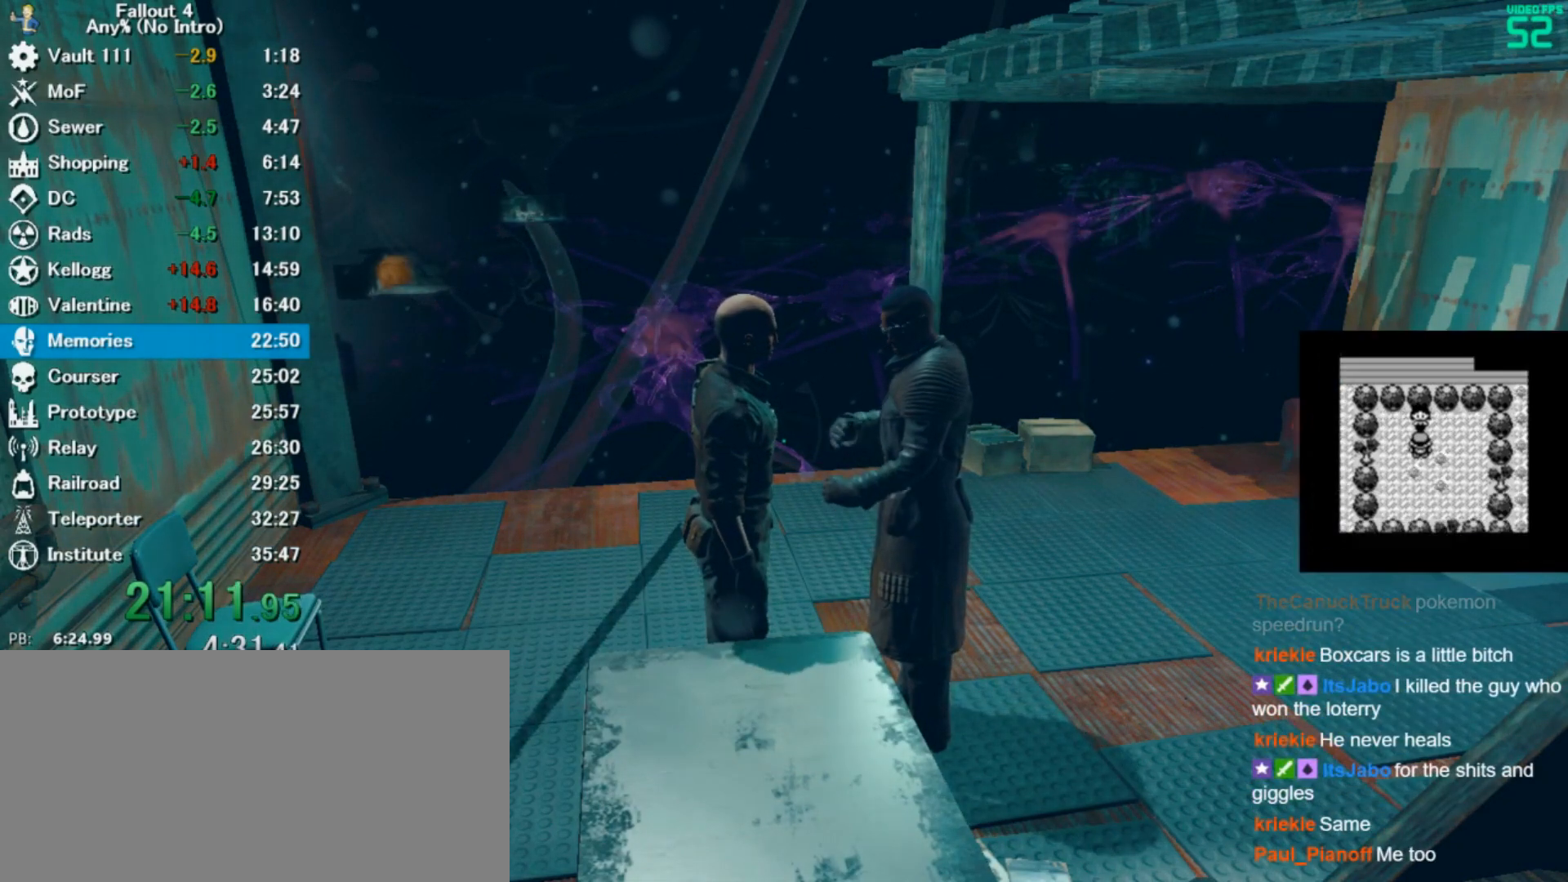
{"keys": ["space"], "mouse": [], "events": [[100, "z", "down"], [133, "z", "up"], [267, "z", "down"], [333, "z", "up"]]}
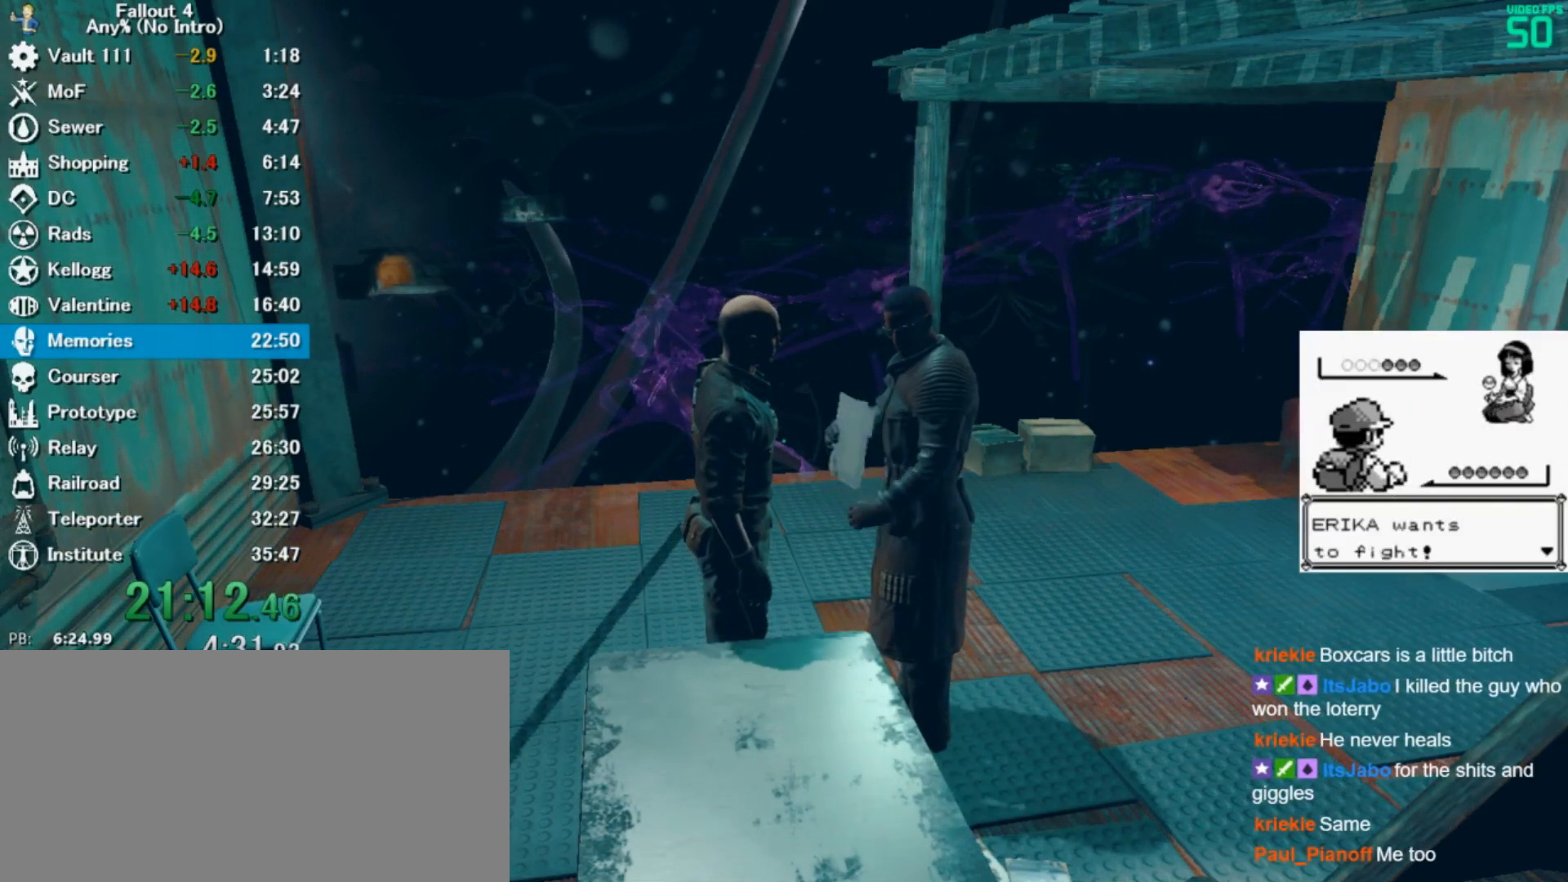
{"keys": ["space"], "mouse": [], "events": [[33, "z", "down"], [100, "z", "up"], [367, "x", "down"], [433, "x", "up"]]}
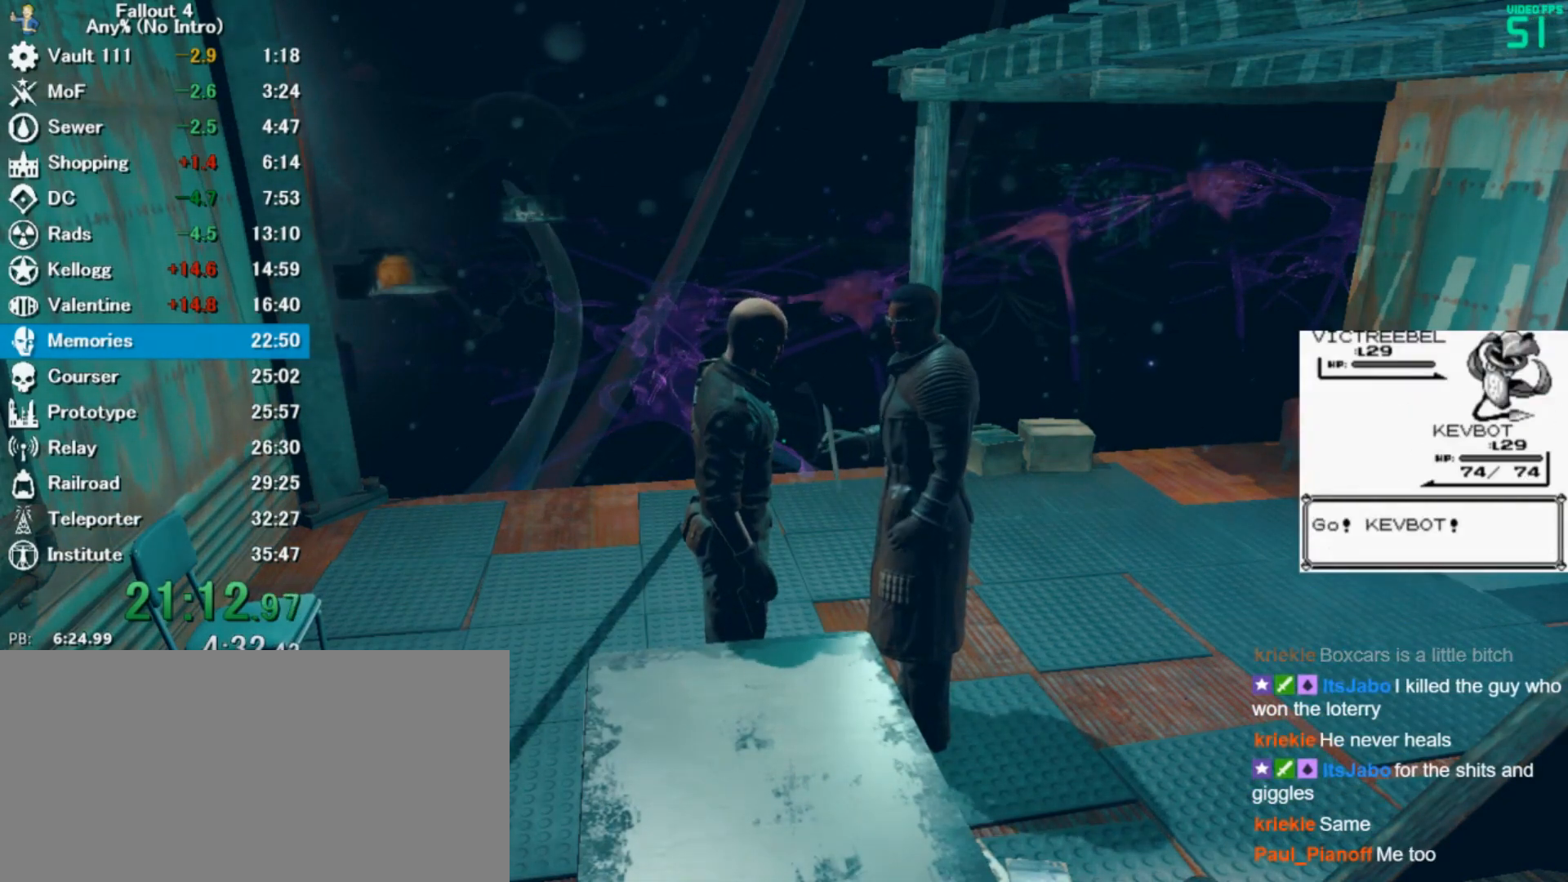
{"keys": ["space"], "mouse": [], "events": [[67, "x", "down"], [133, "x", "up"], [233, "z", "down"], [267, "z", "up"], [400, "z", "down"], [467, "z", "up"]]}
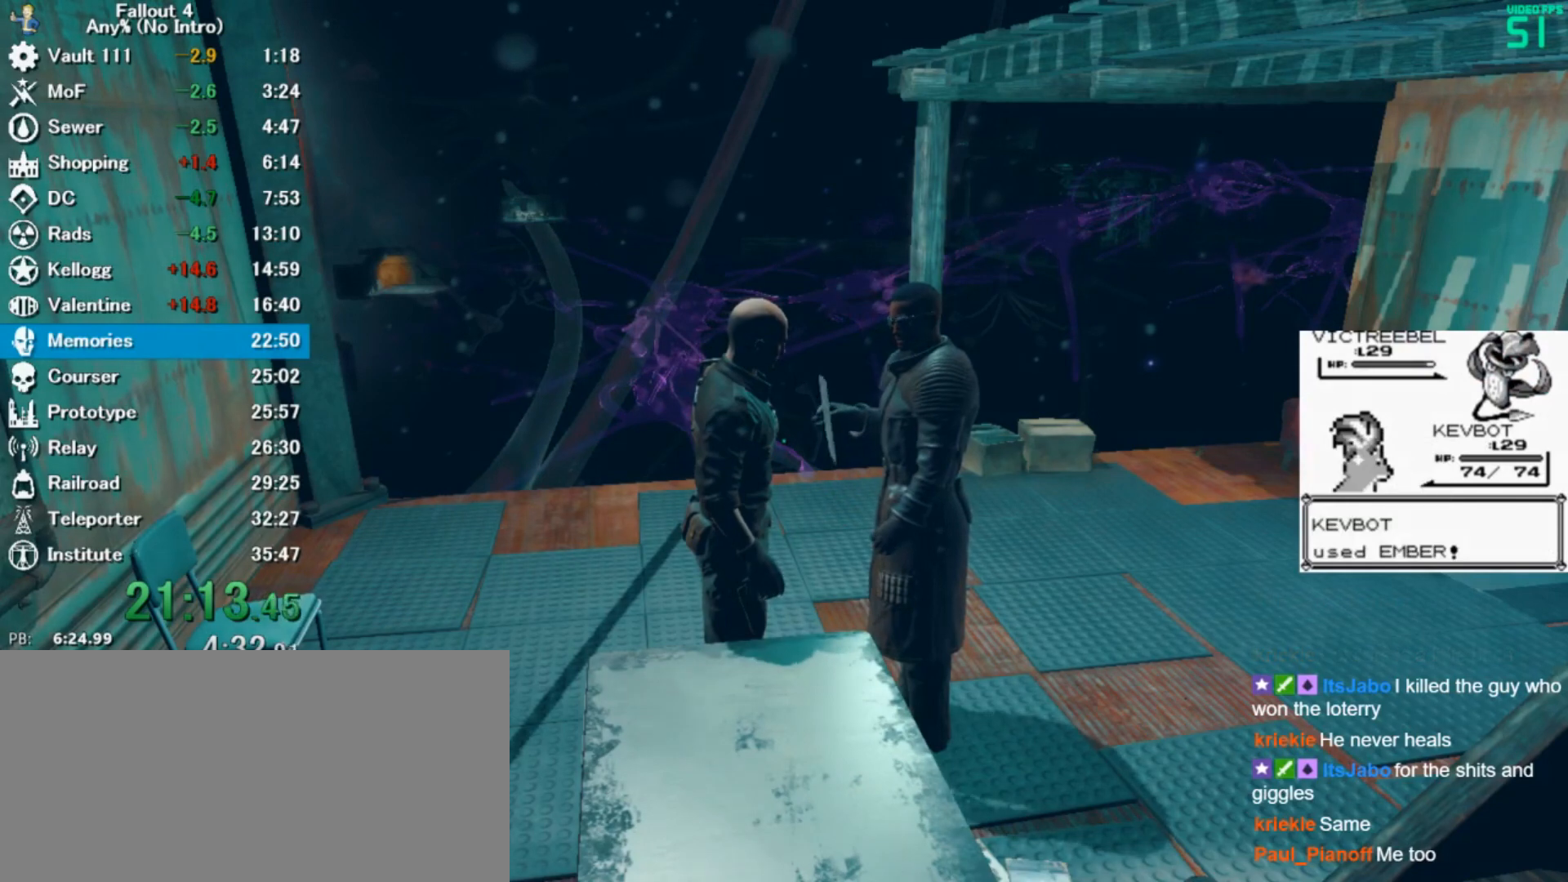
{"keys": ["space"], "mouse": [], "events": [[67, "z", "down"], [100, "z", "up"], [233, "z", "down"], [300, "z", "up"], [400, "z", "down"], [433, "z", "up"]]}
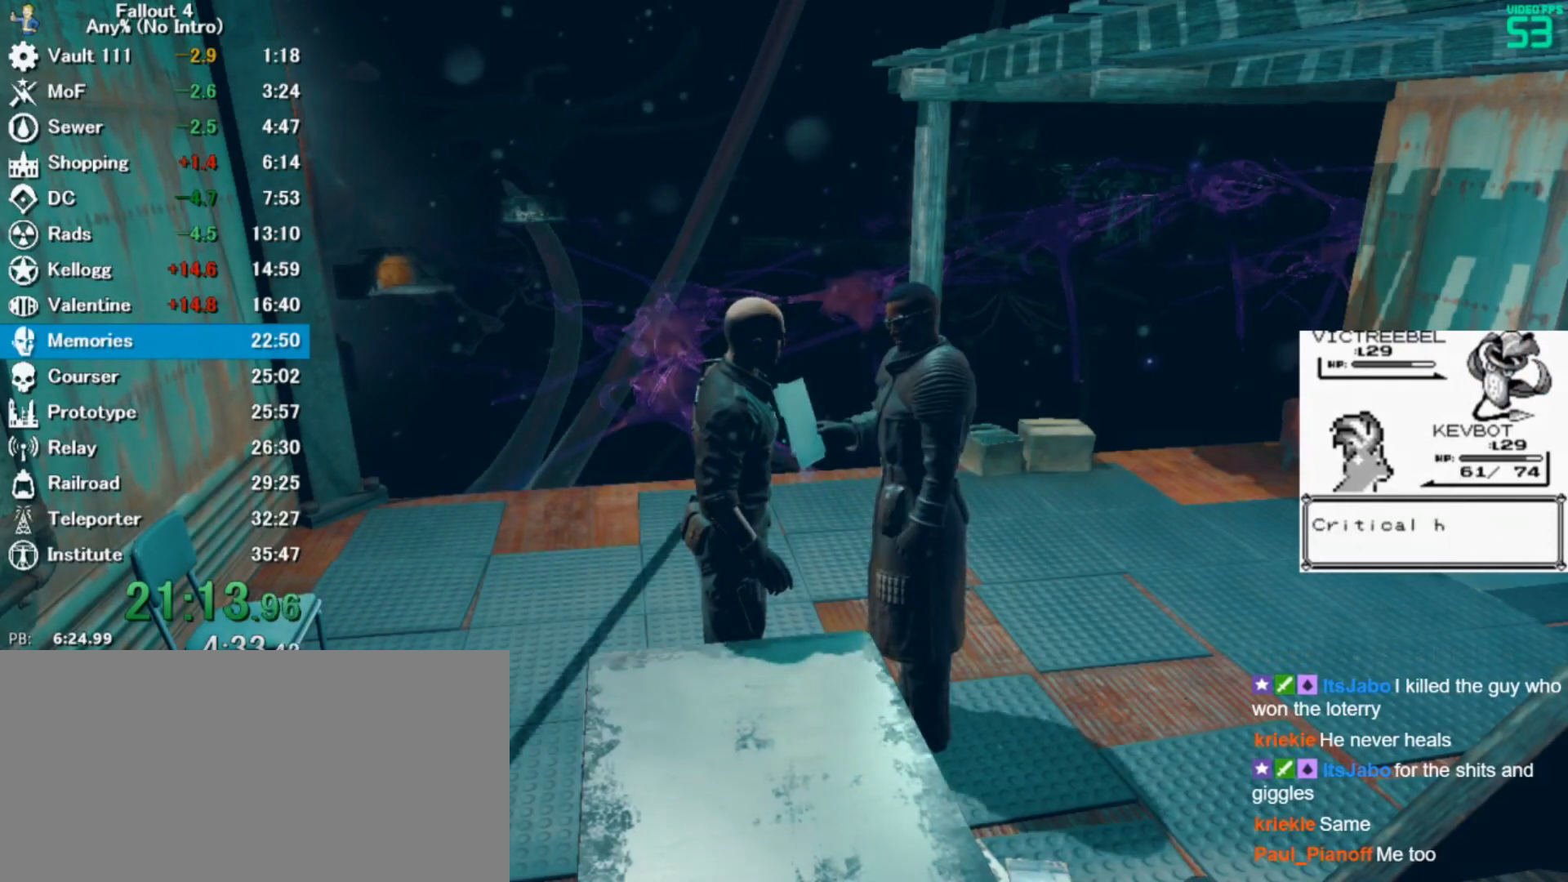
{"keys": ["space"], "mouse": [], "events": [[67, "z", "down"], [133, "z", "up"], [200, "z", "down"], [267, "z", "up"], [333, "z", "down"], [400, "z", "up"]]}
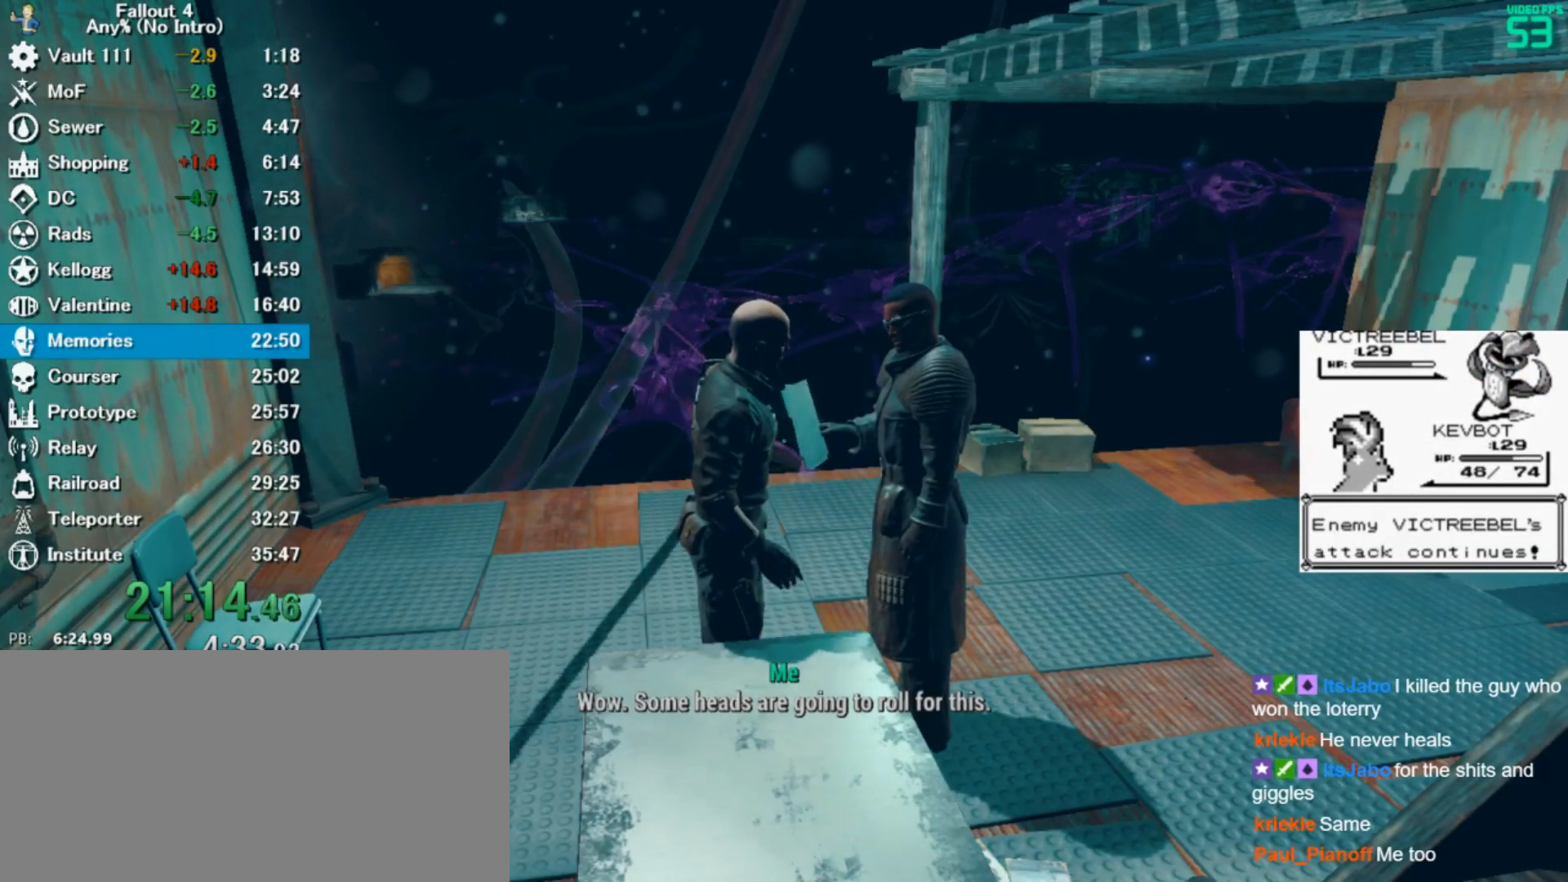
{"keys": ["space", "z"], "mouse": [], "events": [[33, "z", "down"], [100, "z", "up"], [200, "z", "down"], [300, "z", "up"], [367, "z", "down"], [467, "z", "up"], [500, "z", "down"]]}
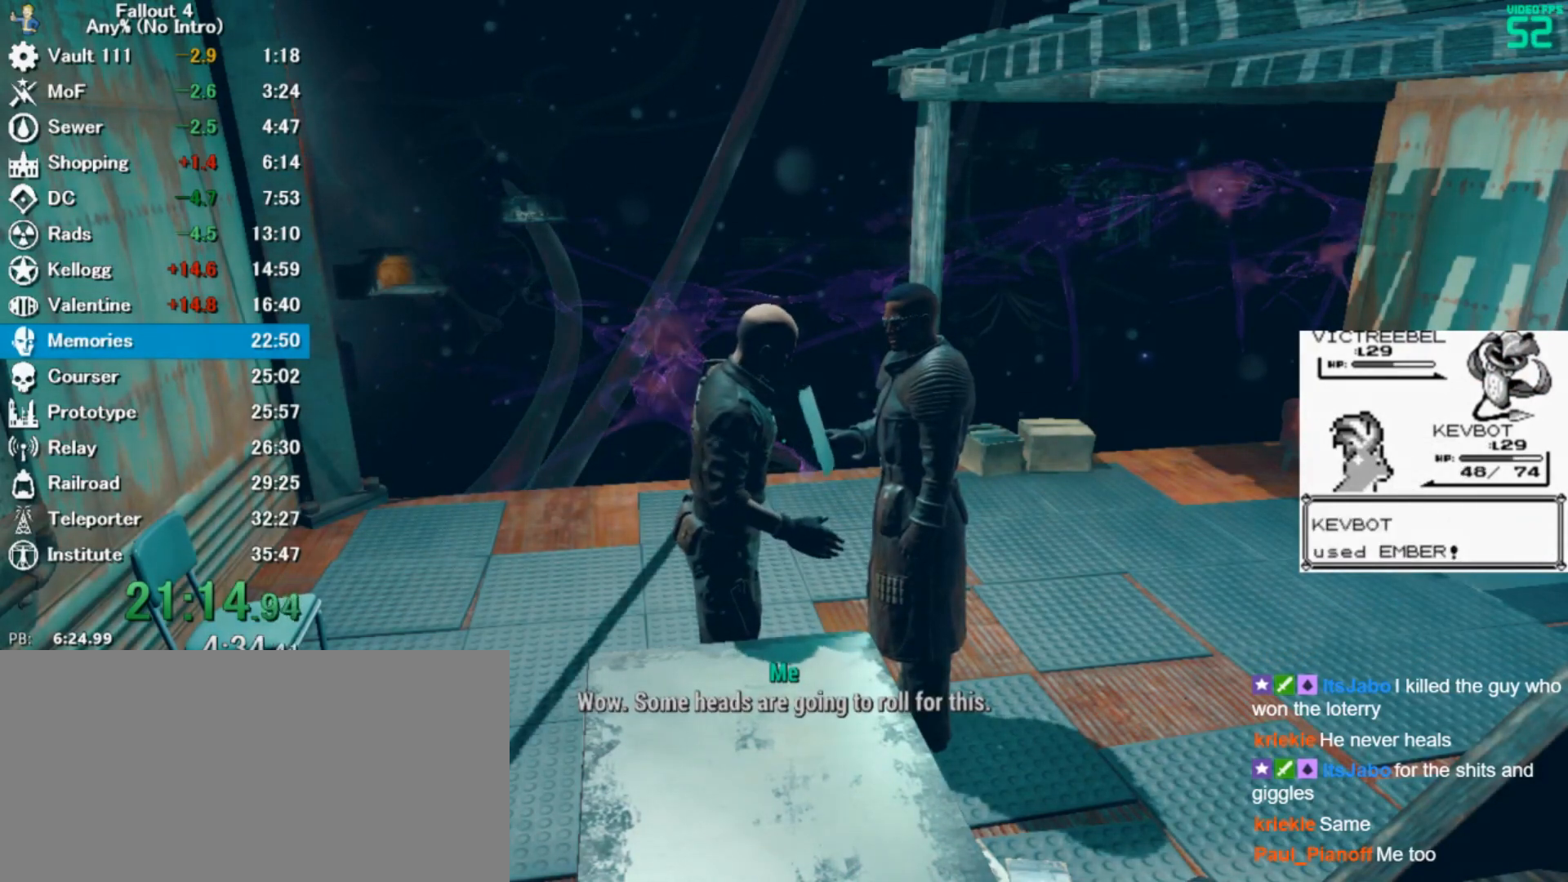
{"keys": ["space"], "mouse": [], "events": [[133, "z", "up"], [233, "z", "down"], [300, "z", "up"], [333, "z", "down"], [433, "z", "up"]]}
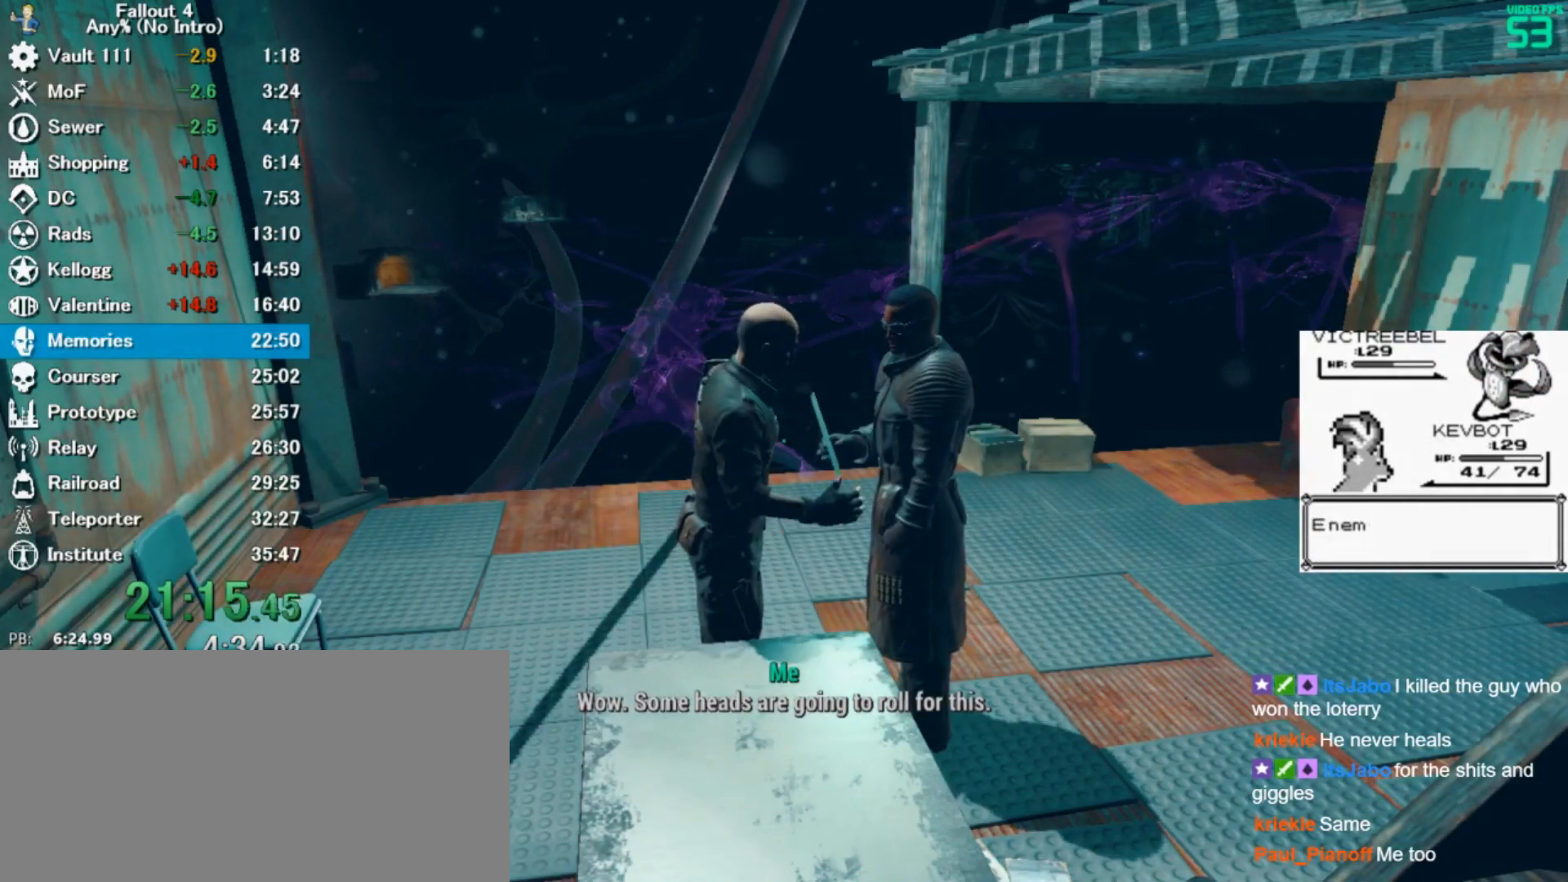
{"keys": ["space"], "mouse": [], "events": [[33, "z", "down"], [133, "z", "up"], [233, "z", "down"], [300, "z", "up"], [400, "z", "down"], [467, "z", "up"]]}
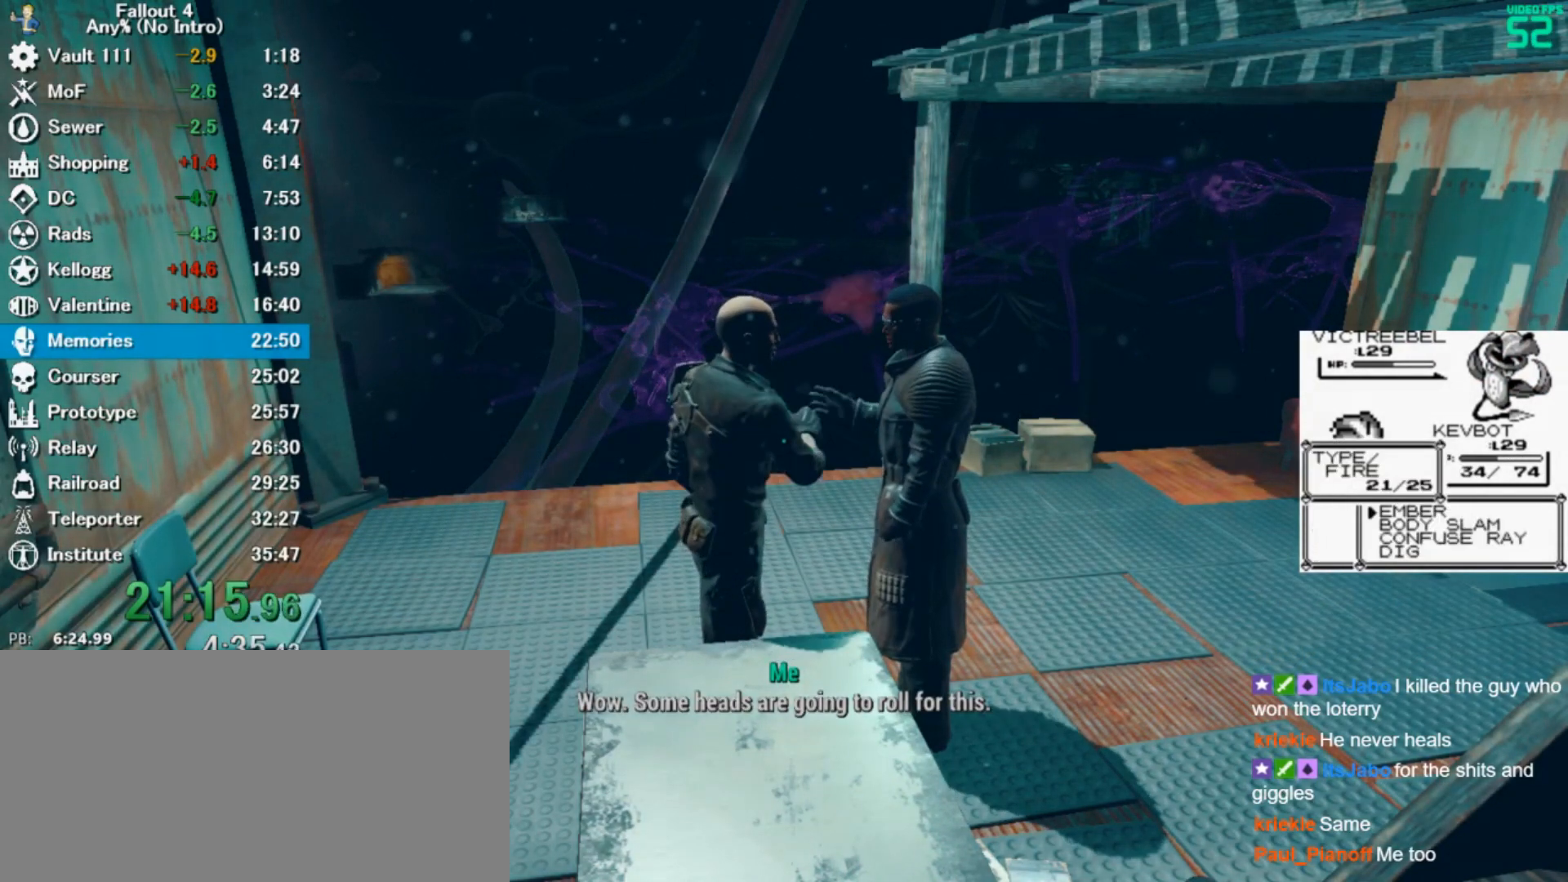
{"keys": ["space"], "mouse": [], "events": [[67, "z", "down"], [100, "z", "up"], [233, "z", "down"], [267, "z", "up"], [367, "z", "down"], [433, "z", "up"]]}
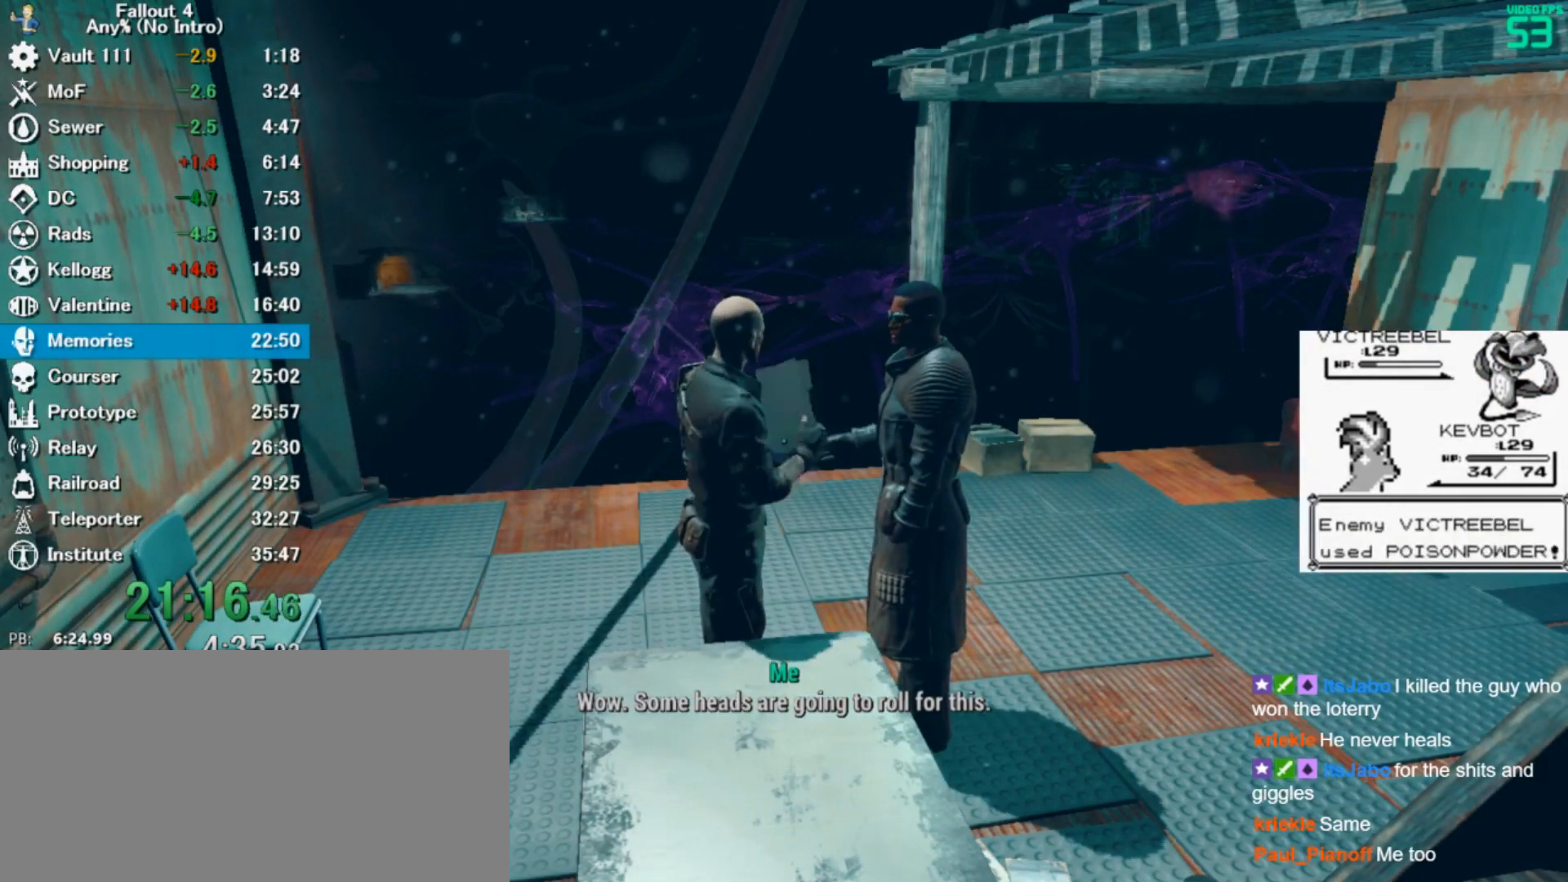
{"keys": ["space"], "mouse": [], "events": [[67, "z", "down"], [100, "z", "up"], [200, "z", "down"], [267, "z", "up"], [400, "z", "down"], [433, "z", "up"]]}
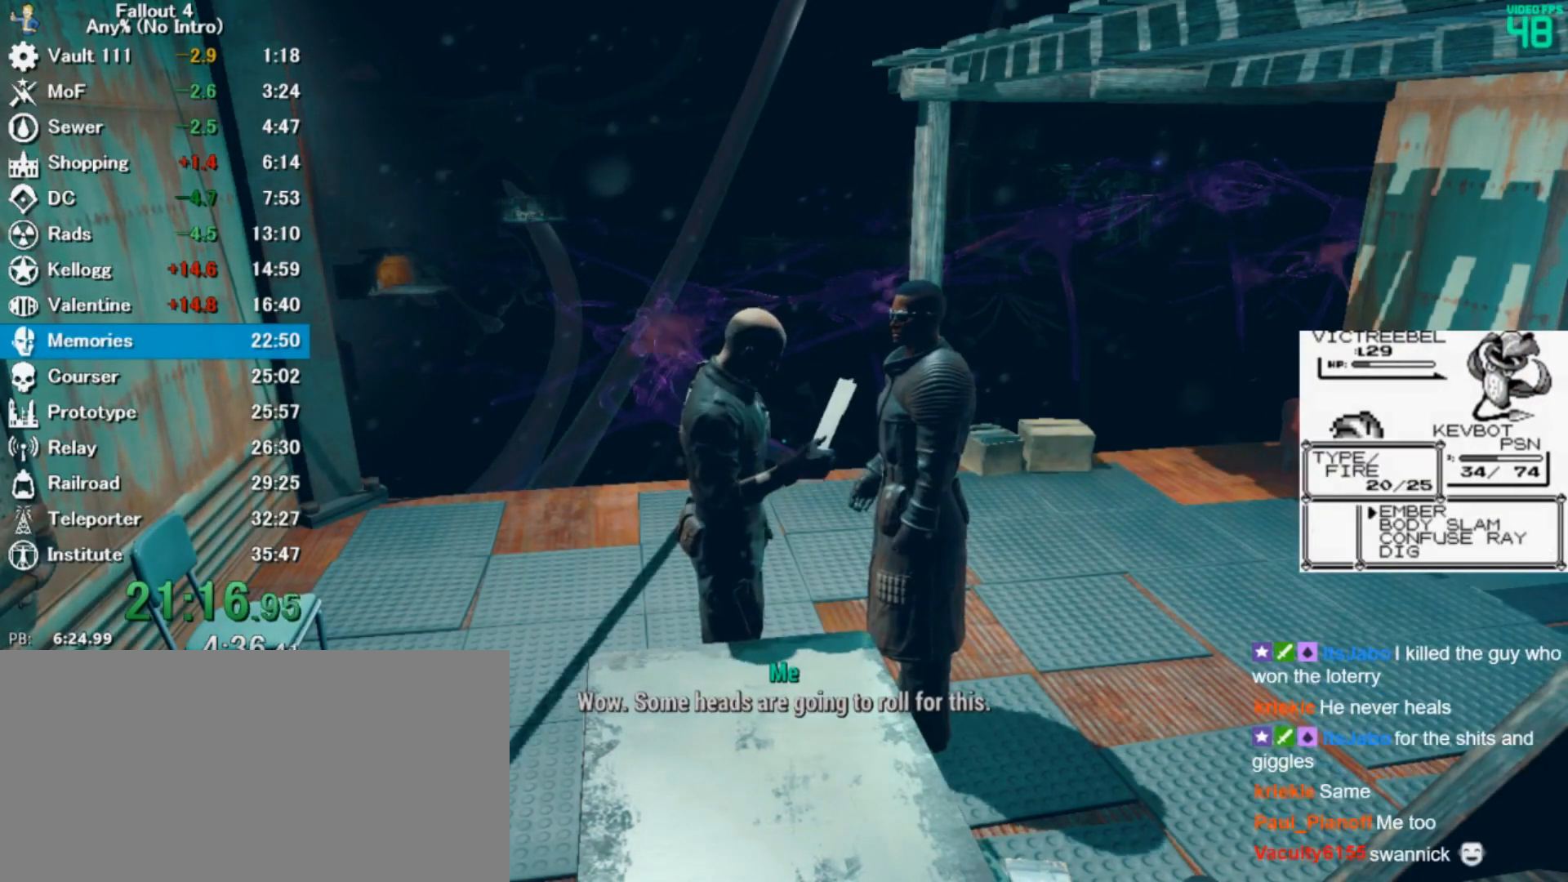
{"keys": ["space"], "mouse": [], "events": [[33, "z", "down"], [100, "z", "up"], [233, "z", "down"], [300, "z", "up"], [333, "z", "down"], [467, "z", "up"]]}
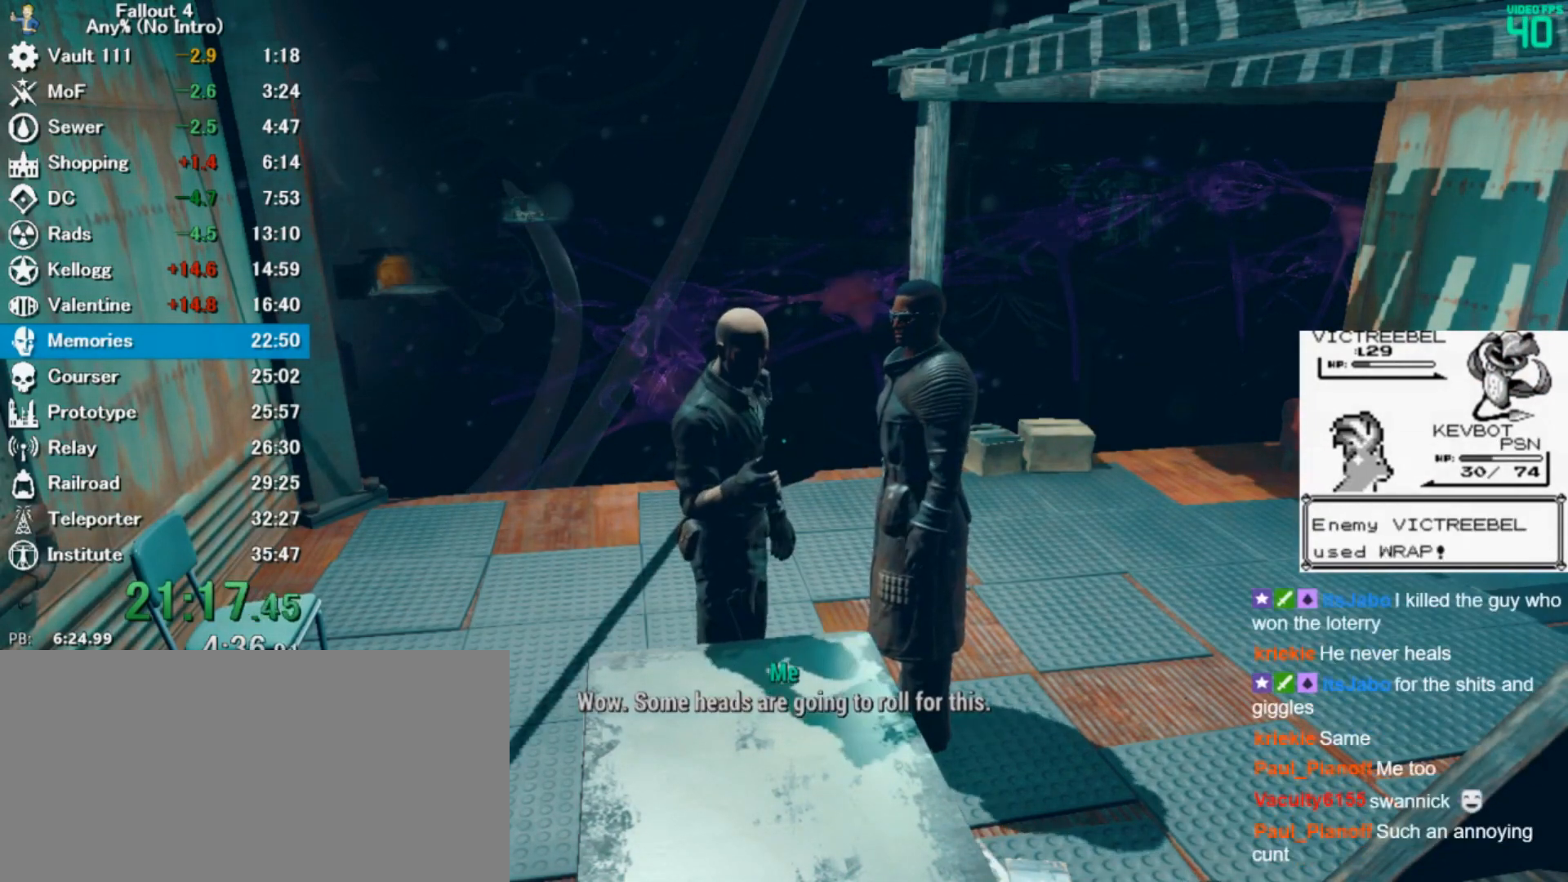
{"keys": ["space"], "mouse": [], "events": [[67, "z", "down"], [167, "z", "up"], [200, "z", "down"], [333, "z", "up"], [400, "z", "down"], [500, "z", "up"]]}
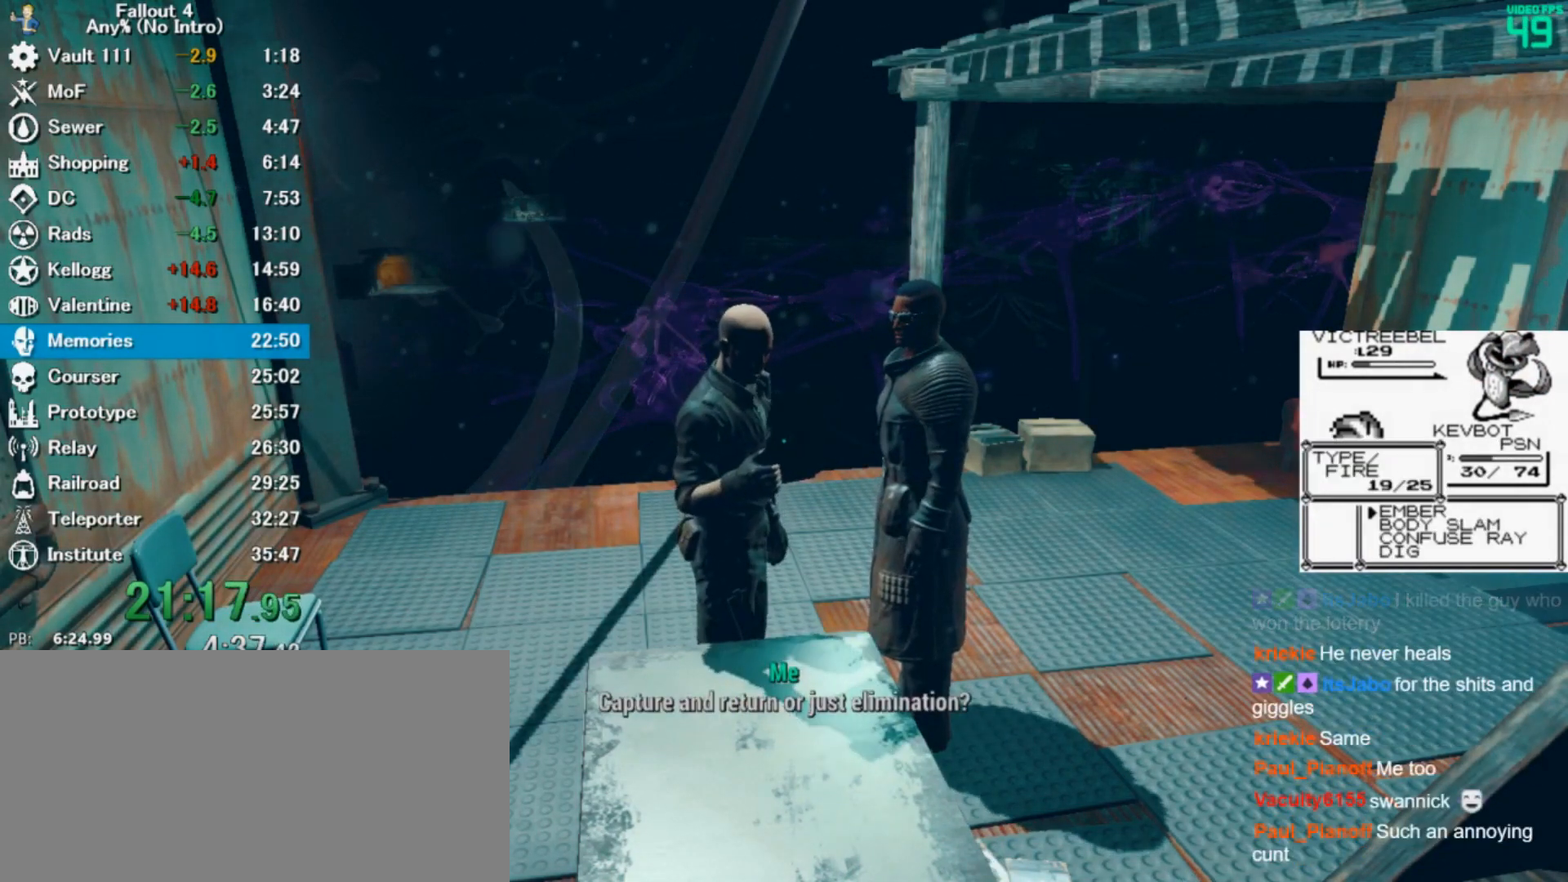
{"keys": ["space", "z"], "mouse": [], "events": [[133, "z", "down"], [167, "z", "up"], [267, "z", "down"], [333, "z", "up"], [400, "z", "down"]]}
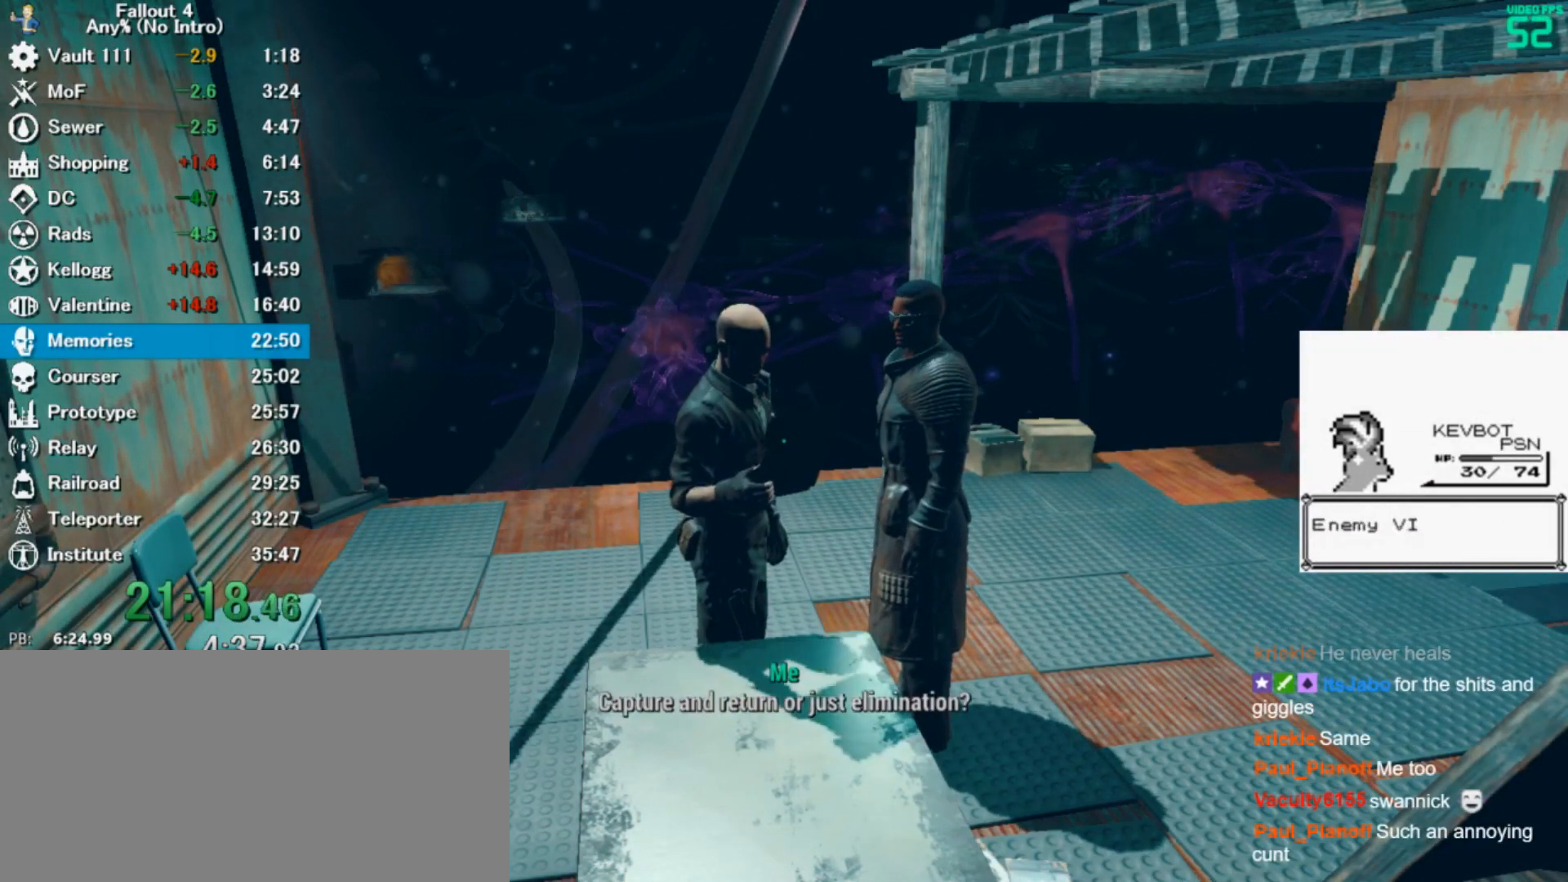
{"keys": ["space", "z"], "mouse": [], "events": [[33, "z", "up"], [133, "z", "down"], [200, "z", "up"], [267, "z", "down"], [400, "z", "up"], [467, "z", "down"]]}
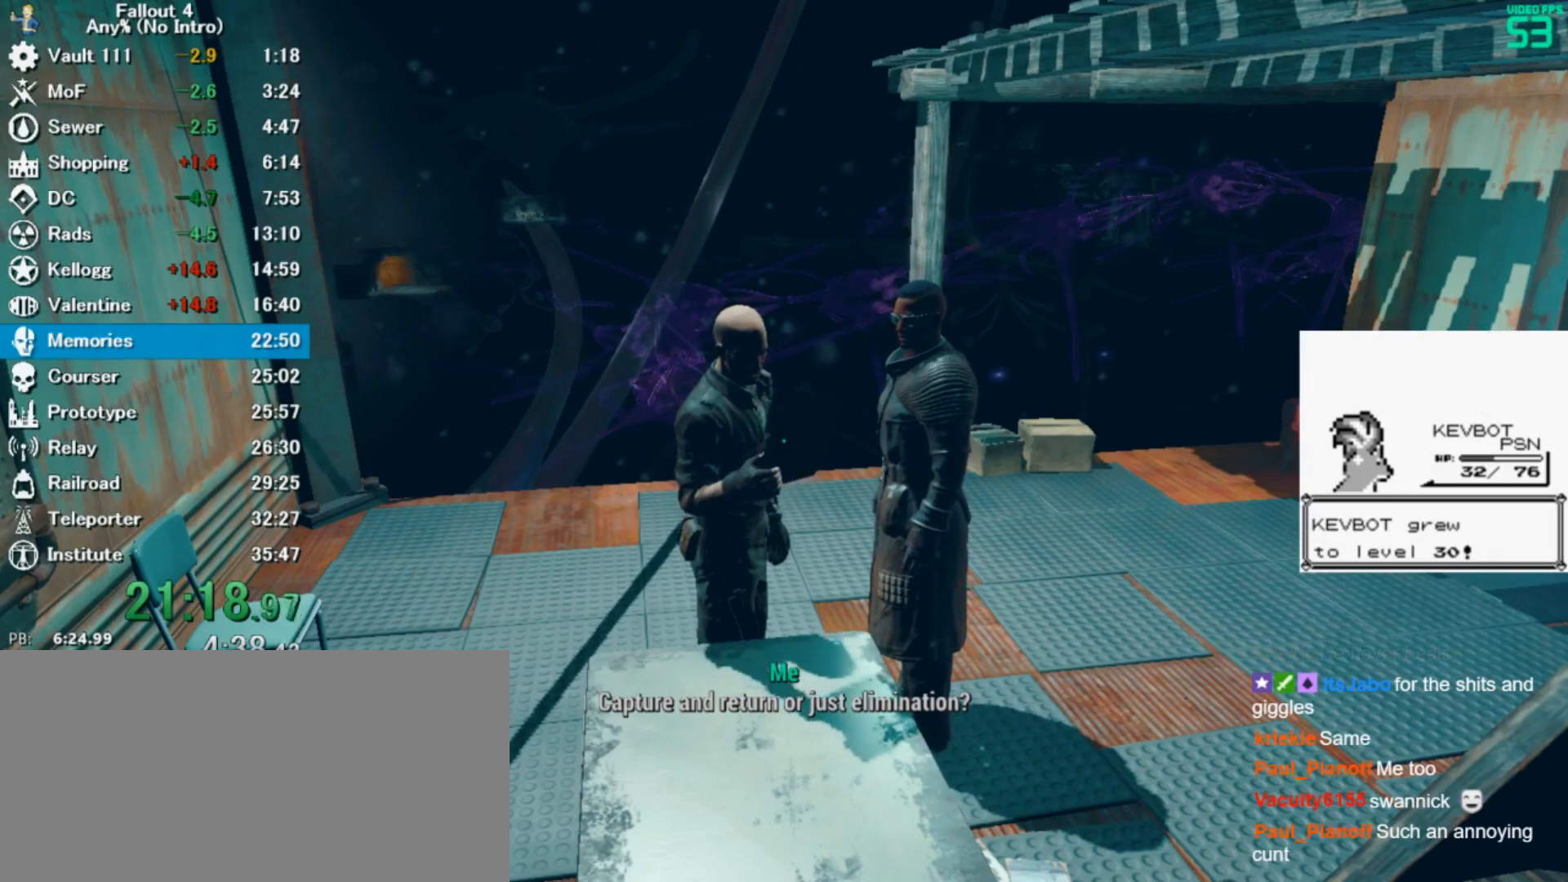
{"keys": ["space"], "mouse": [], "events": [[100, "z", "up"], [233, "x", "down"], [300, "x", "up"], [433, "x", "down"], [500, "x", "up"]]}
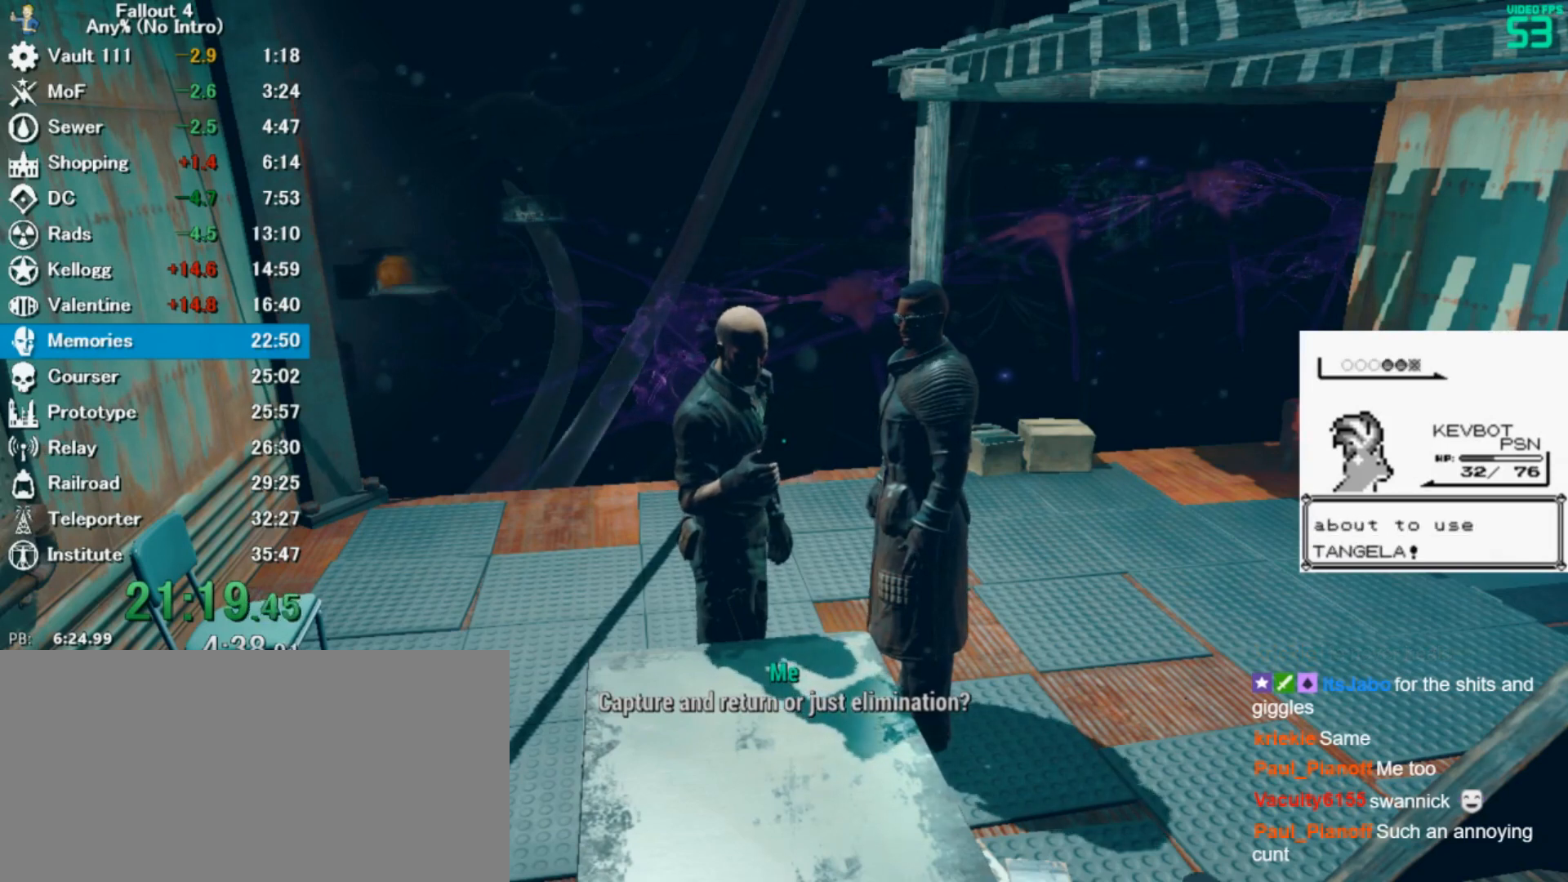
{"keys": ["space"], "mouse": [], "events": [[333, "x", "down"], [433, "x", "up"]]}
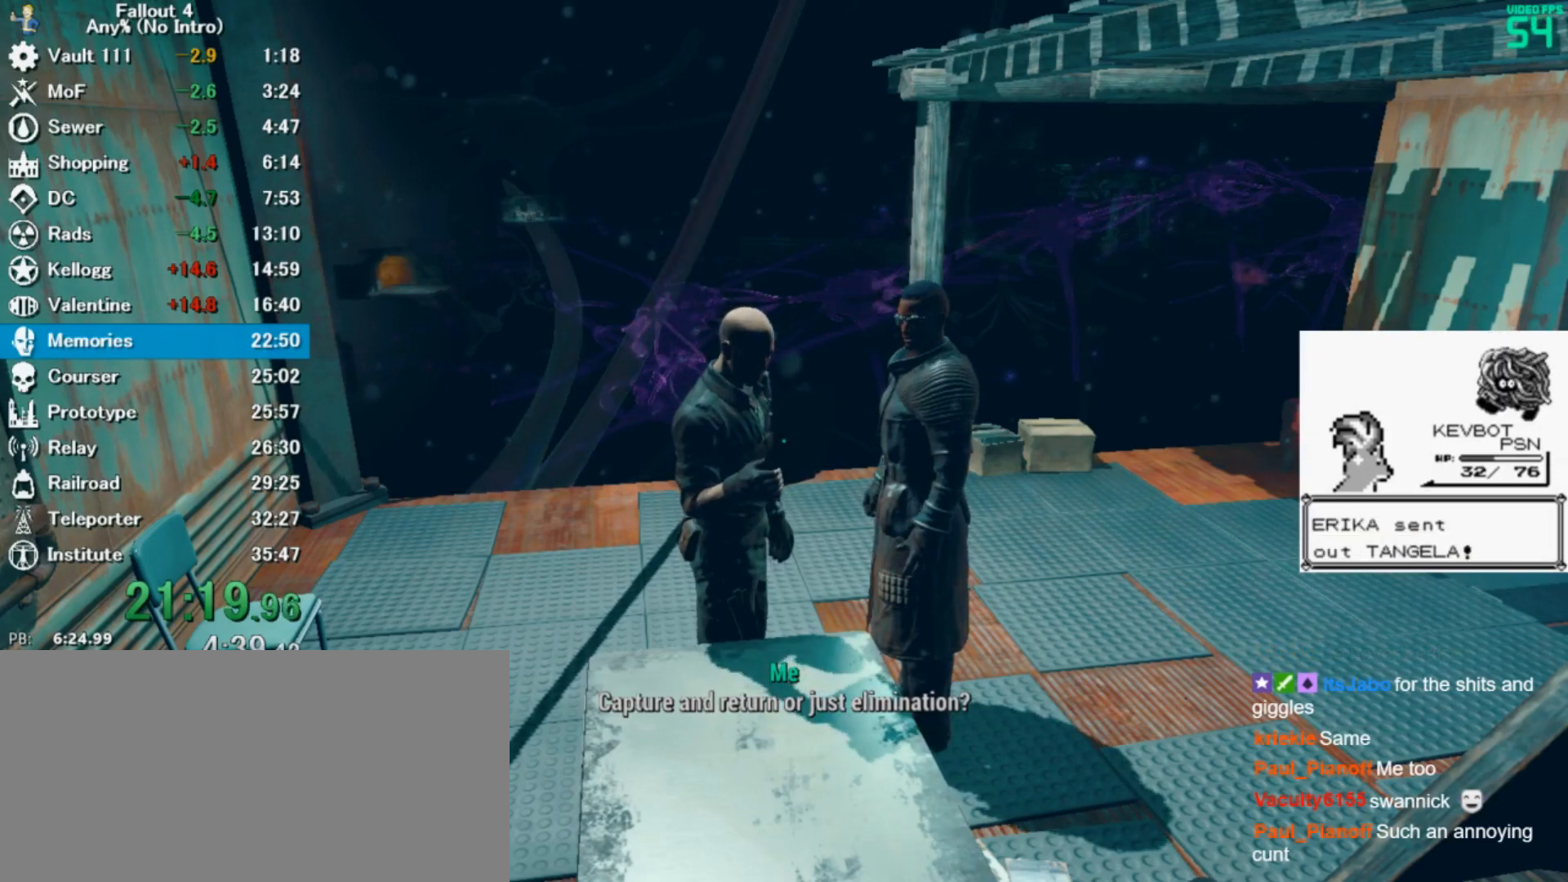
{"keys": ["space", "z"], "mouse": [], "events": [[133, "z", "down"], [233, "z", "up"], [367, "z", "down"], [400, "z", "up"], [500, "z", "down"]]}